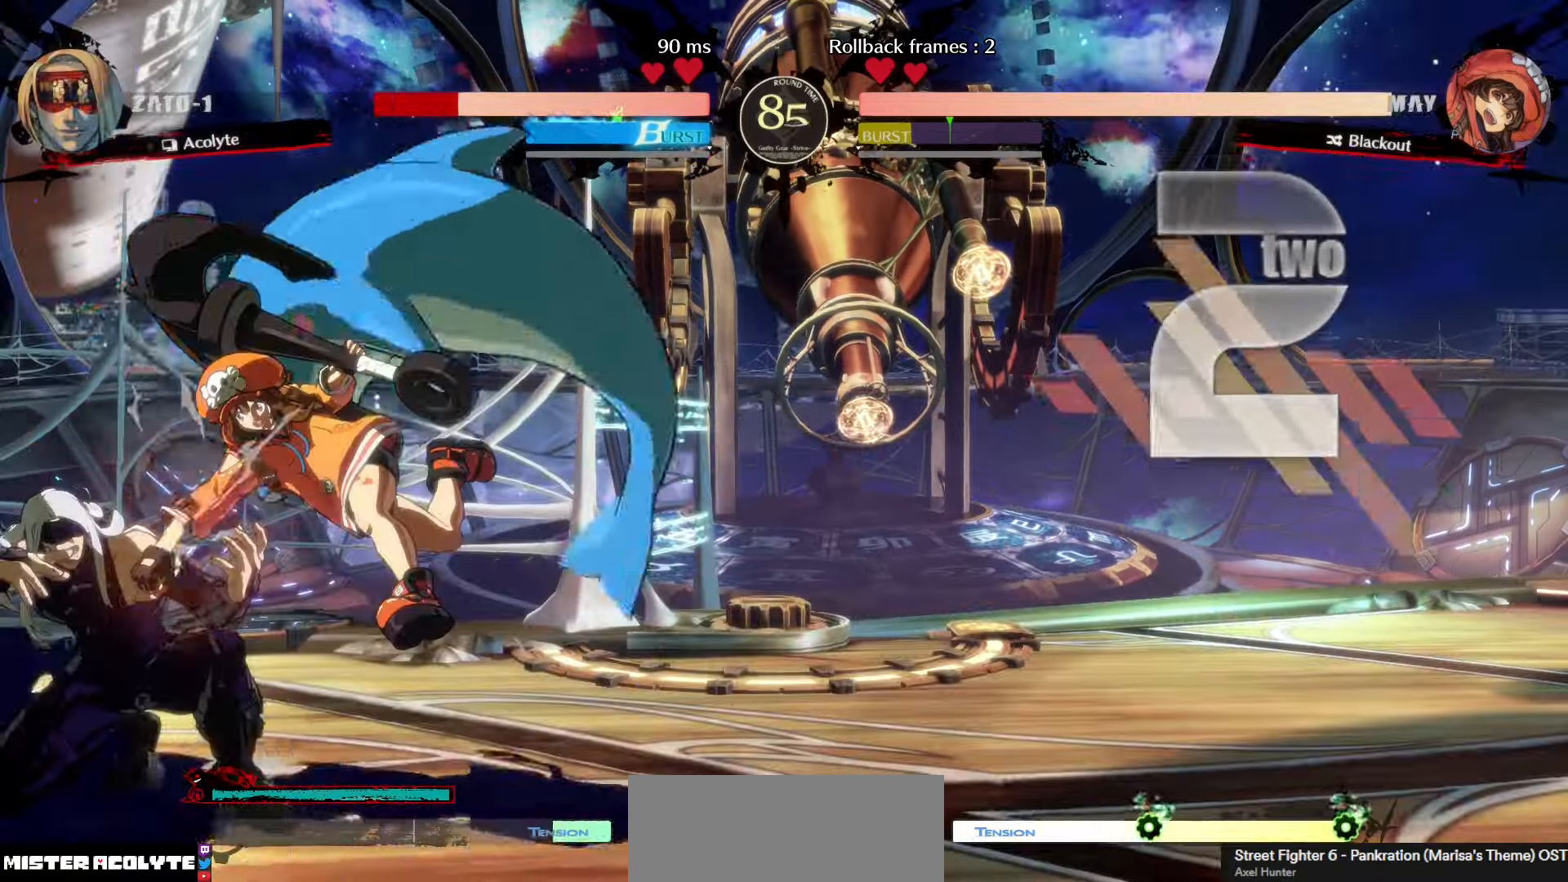
Gameplay with a controller (PlayStation layout); each line is a JSON object with the inputs held at the frame after it. "events" lists button and stick changes between this image and that frame as [ms after this image, input, new state], when the widget could be followed in between. Not read: DPAD_DOWN DPAD_LEFT DPAD_RIGHT DPAD_UP L1 L2 L3 R3 SELECT START right_stick.
{"buttons": [], "left_stick": "center", "events": [[67, "R2", "down"], [84, "R1", "down"], [167, "R1", "up"], [184, "R2", "up"], [234, "R2", "down"], [250, "R1", "down"], [366, "R1", "up"], [383, "R2", "up"]]}
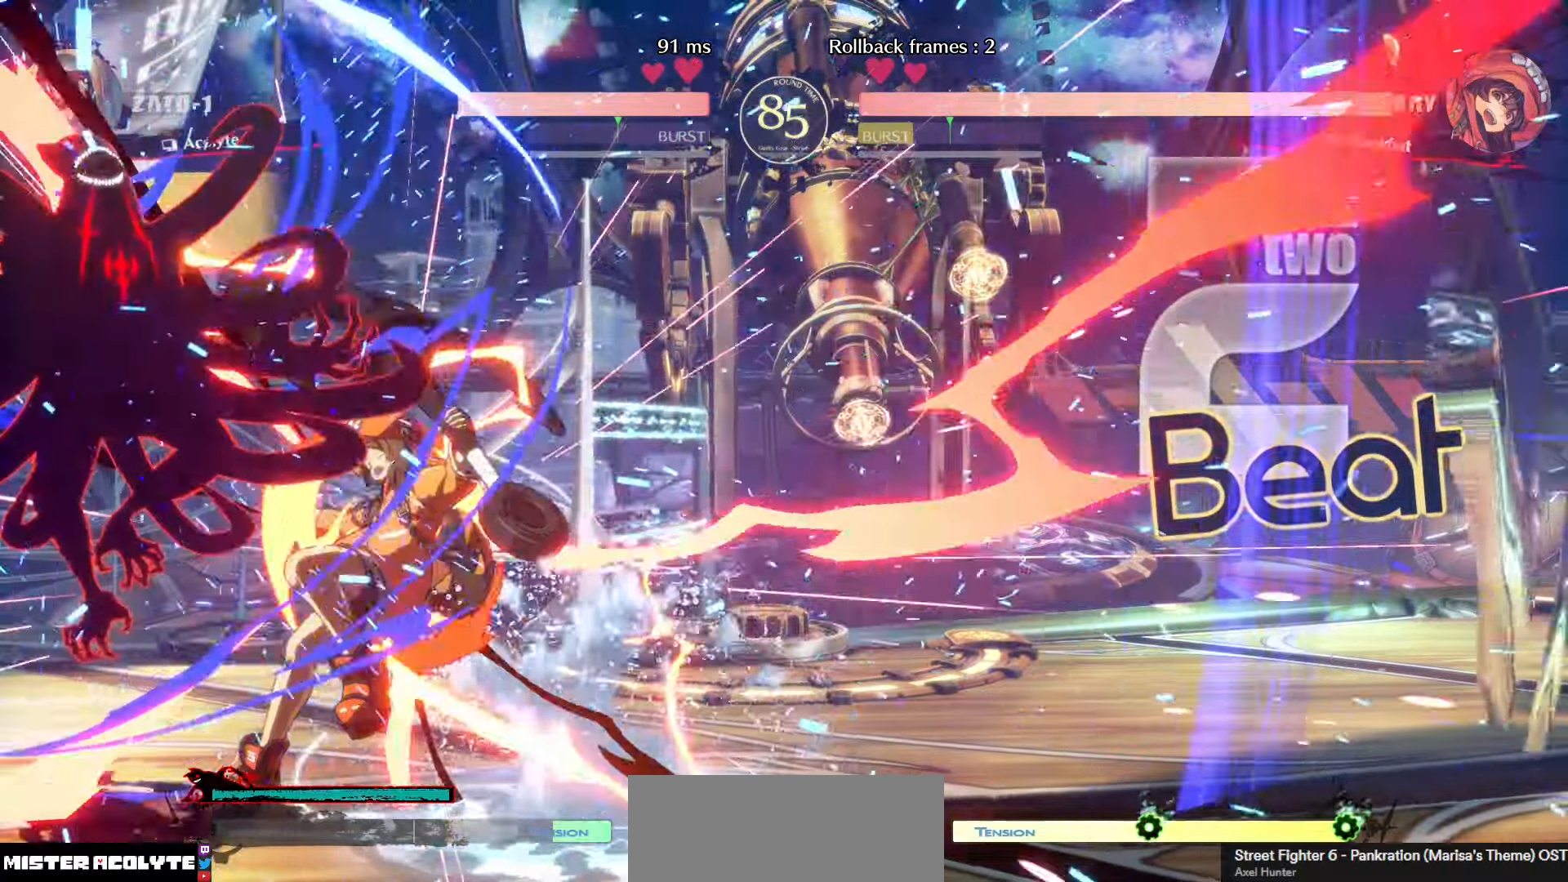
{"buttons": [], "left_stick": "center", "events": []}
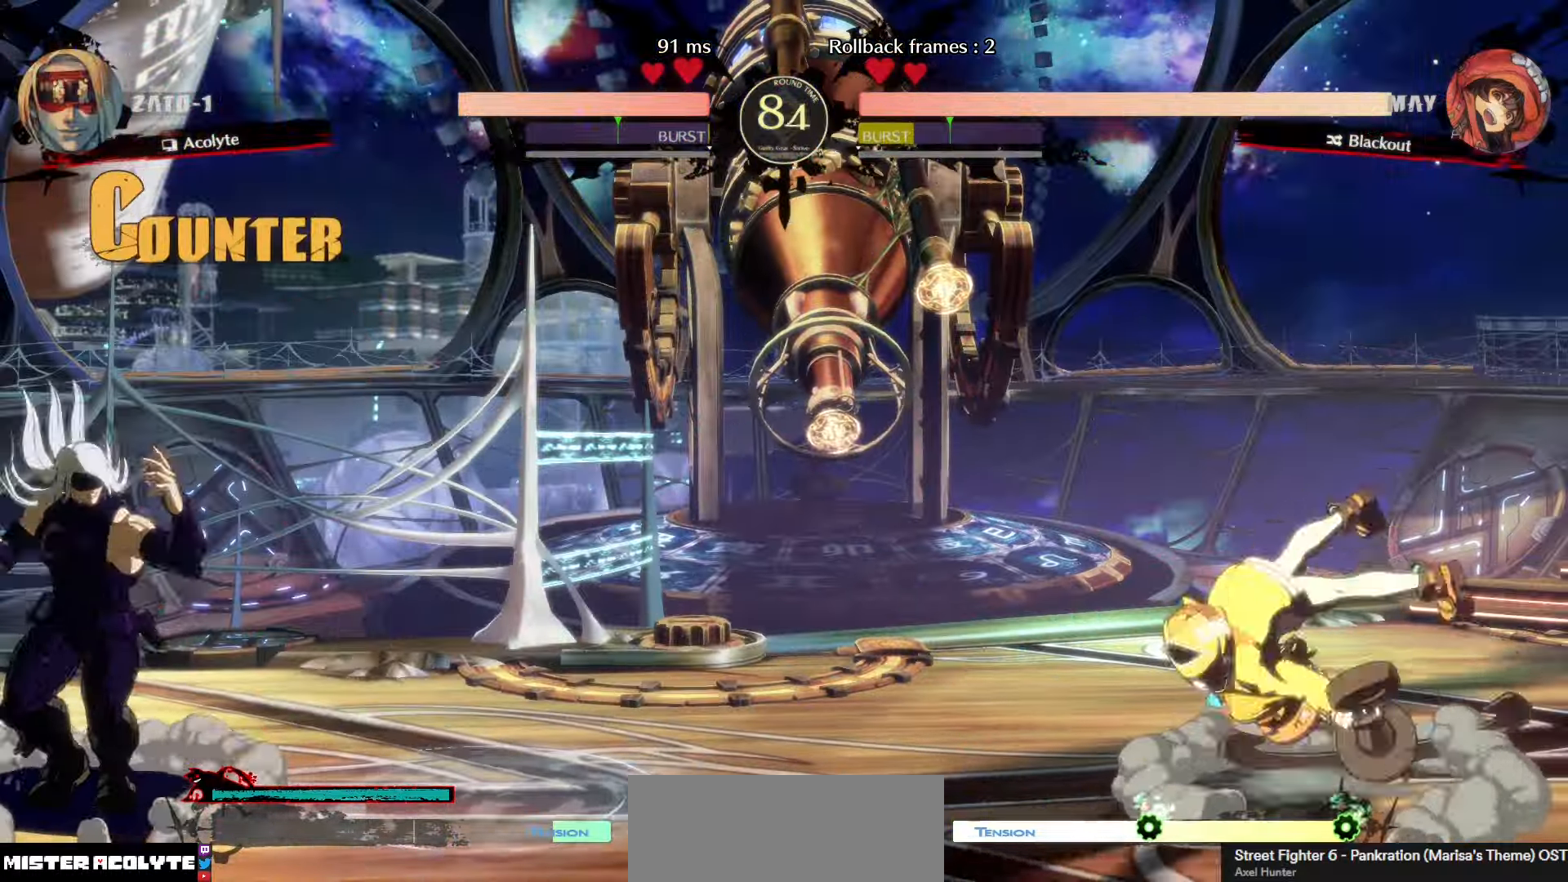
{"buttons": ["R1"], "left_stick": "center", "events": [[400, "R1", "down"]]}
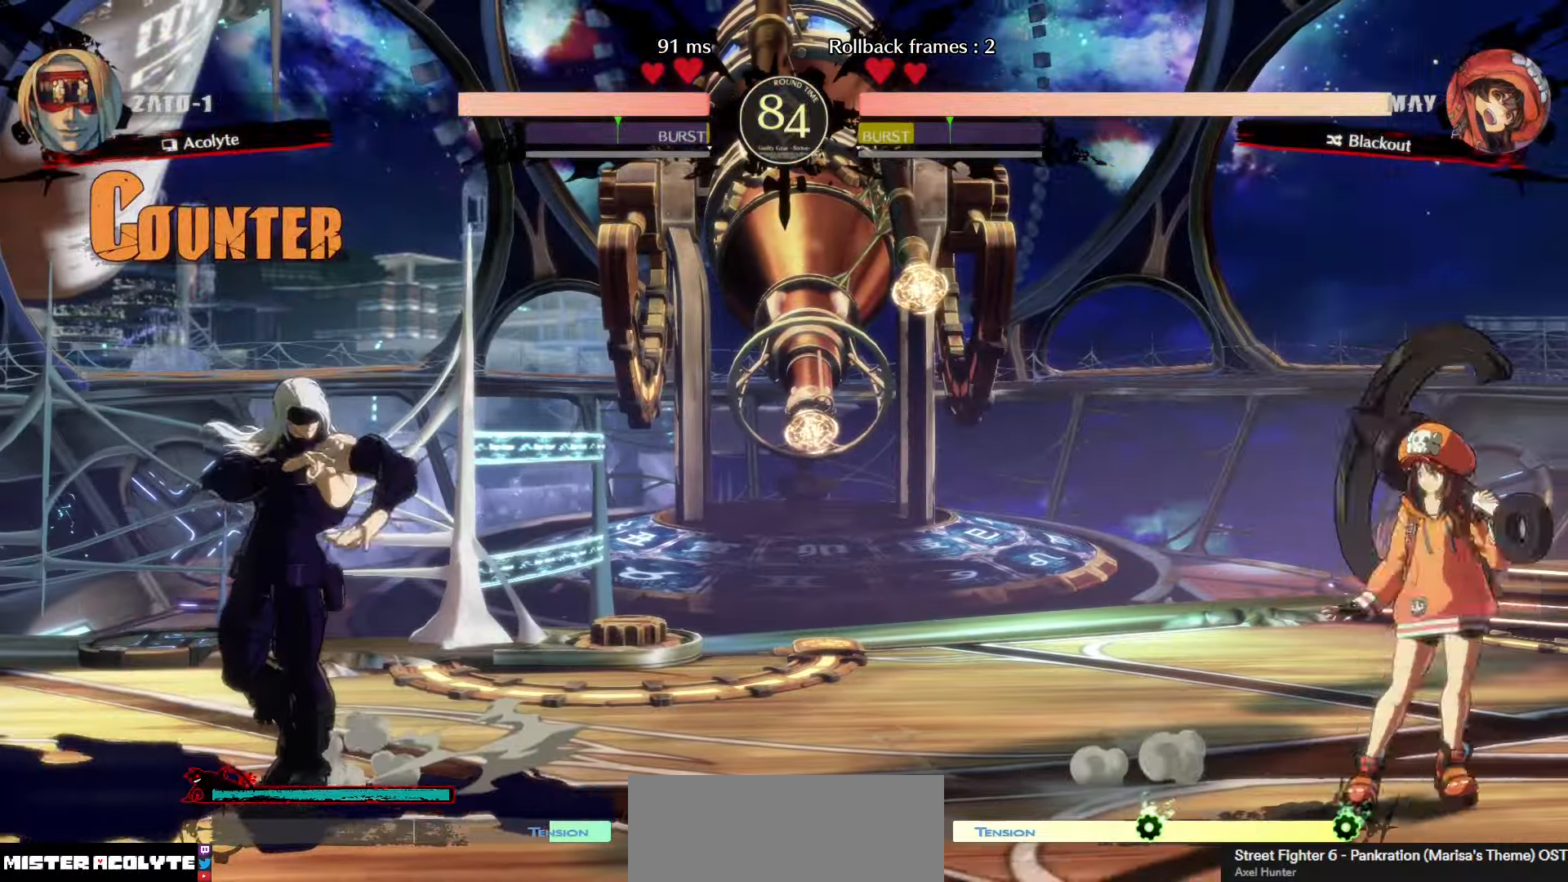
{"buttons": [], "left_stick": "center", "events": [[33, "R1", "up"]]}
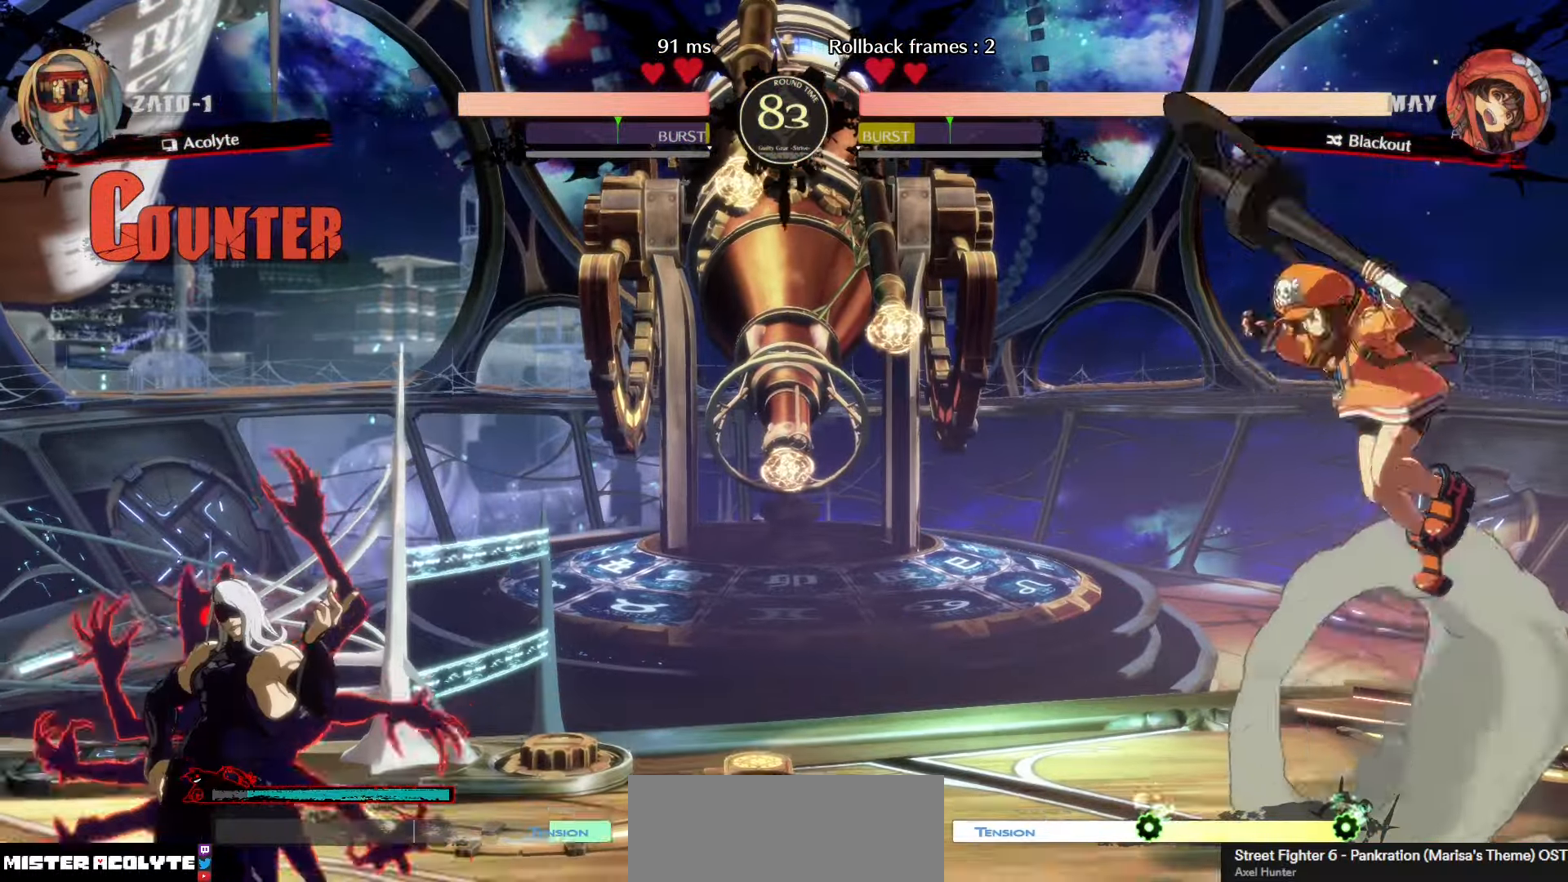
{"buttons": [], "left_stick": "center", "events": [[116, "TRIANGLE", "down"], [433, "TRIANGLE", "up"]]}
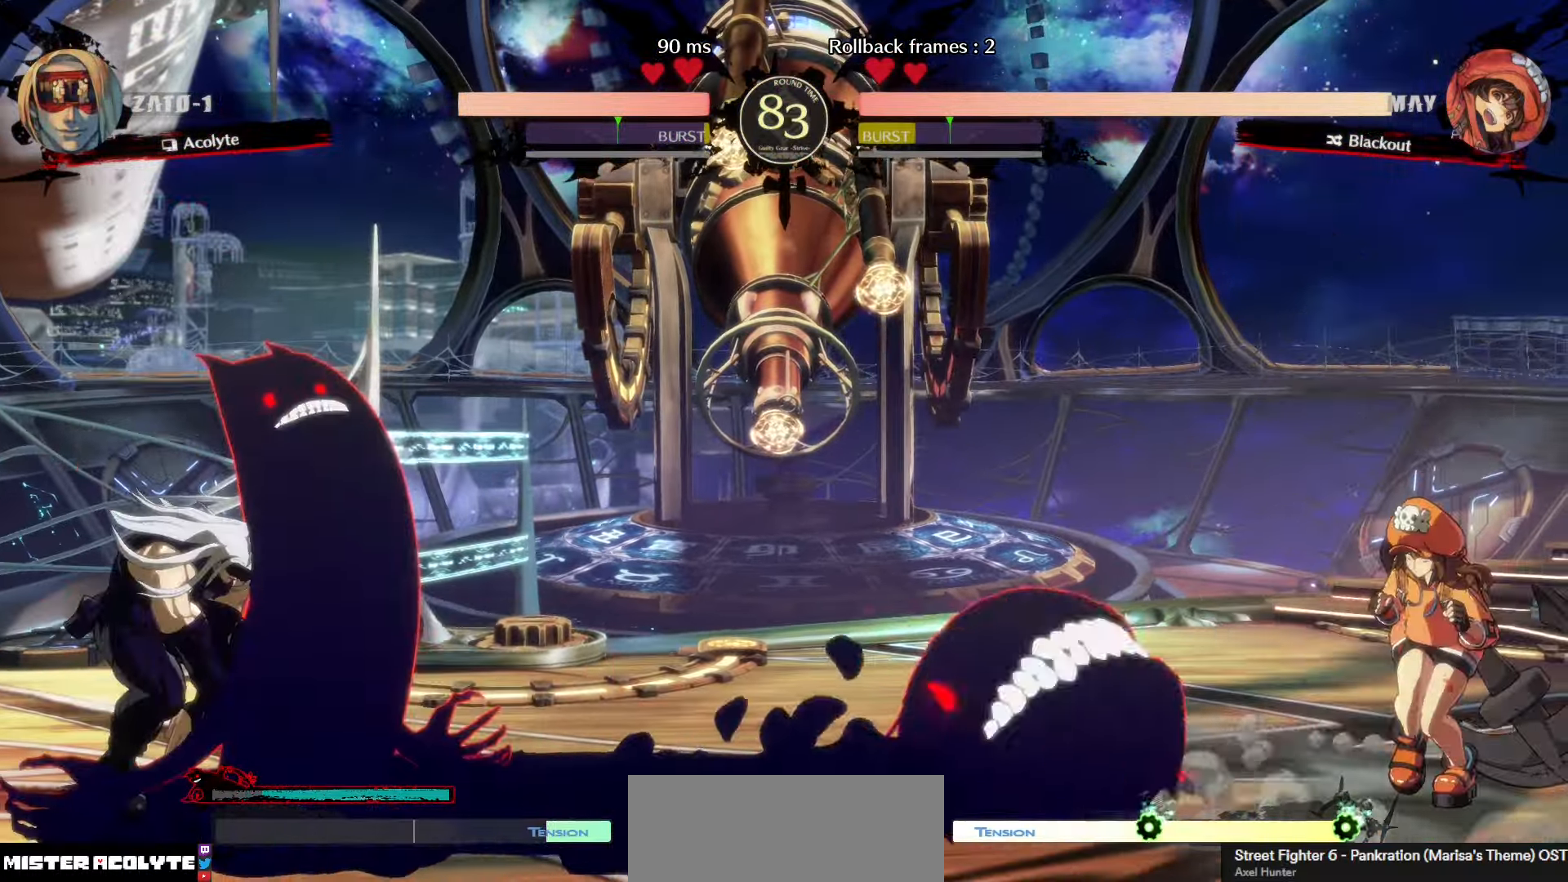
{"buttons": [], "left_stick": "center", "events": []}
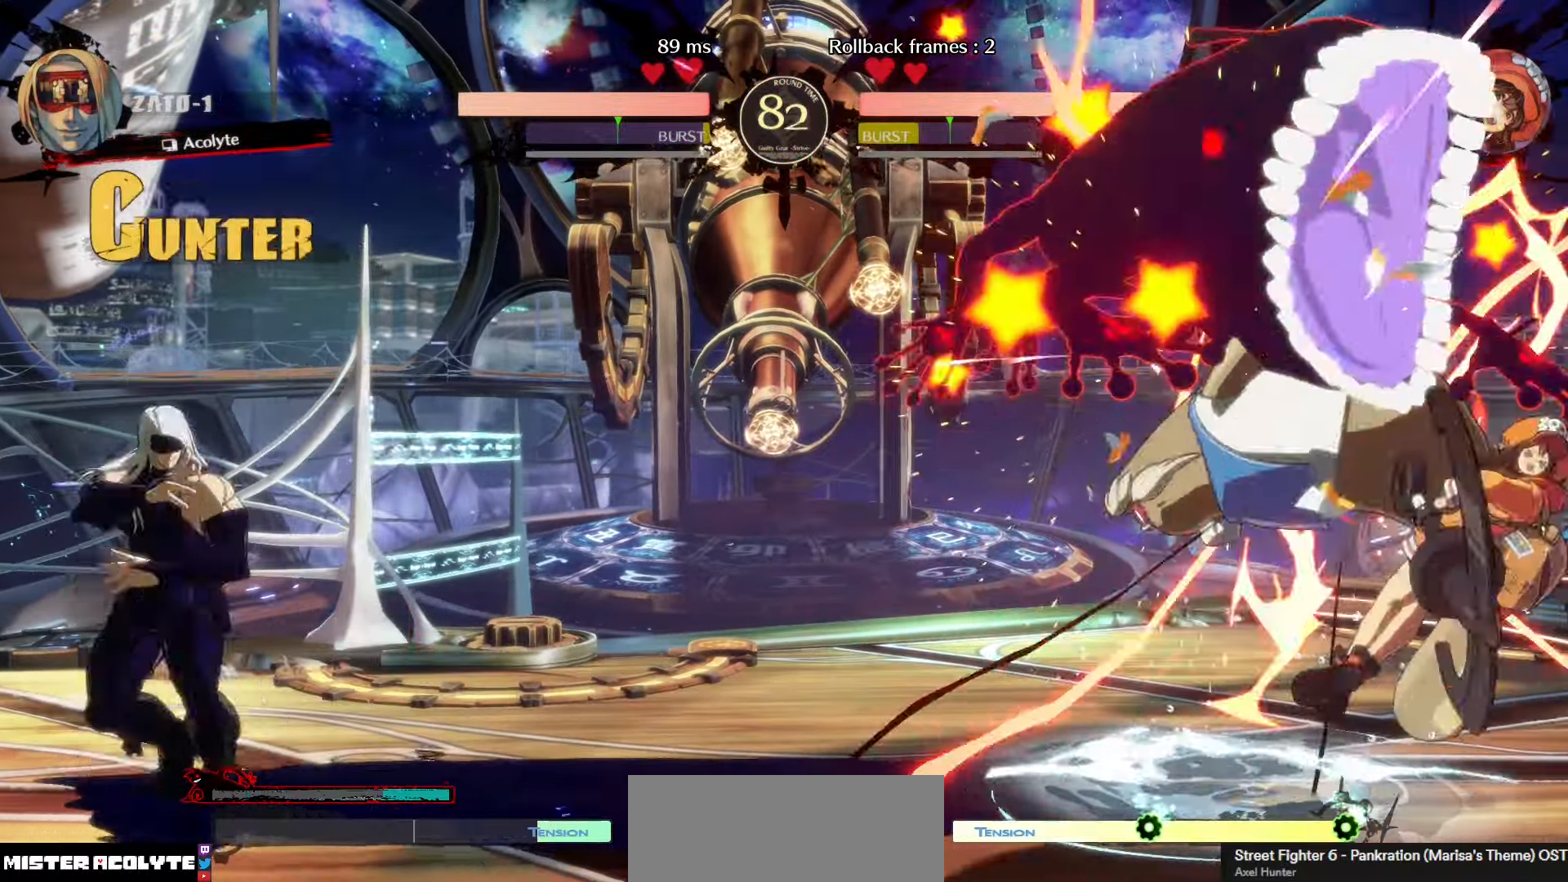
{"buttons": [], "left_stick": "center", "events": [[200, "R1", "down"], [366, "R1", "up"]]}
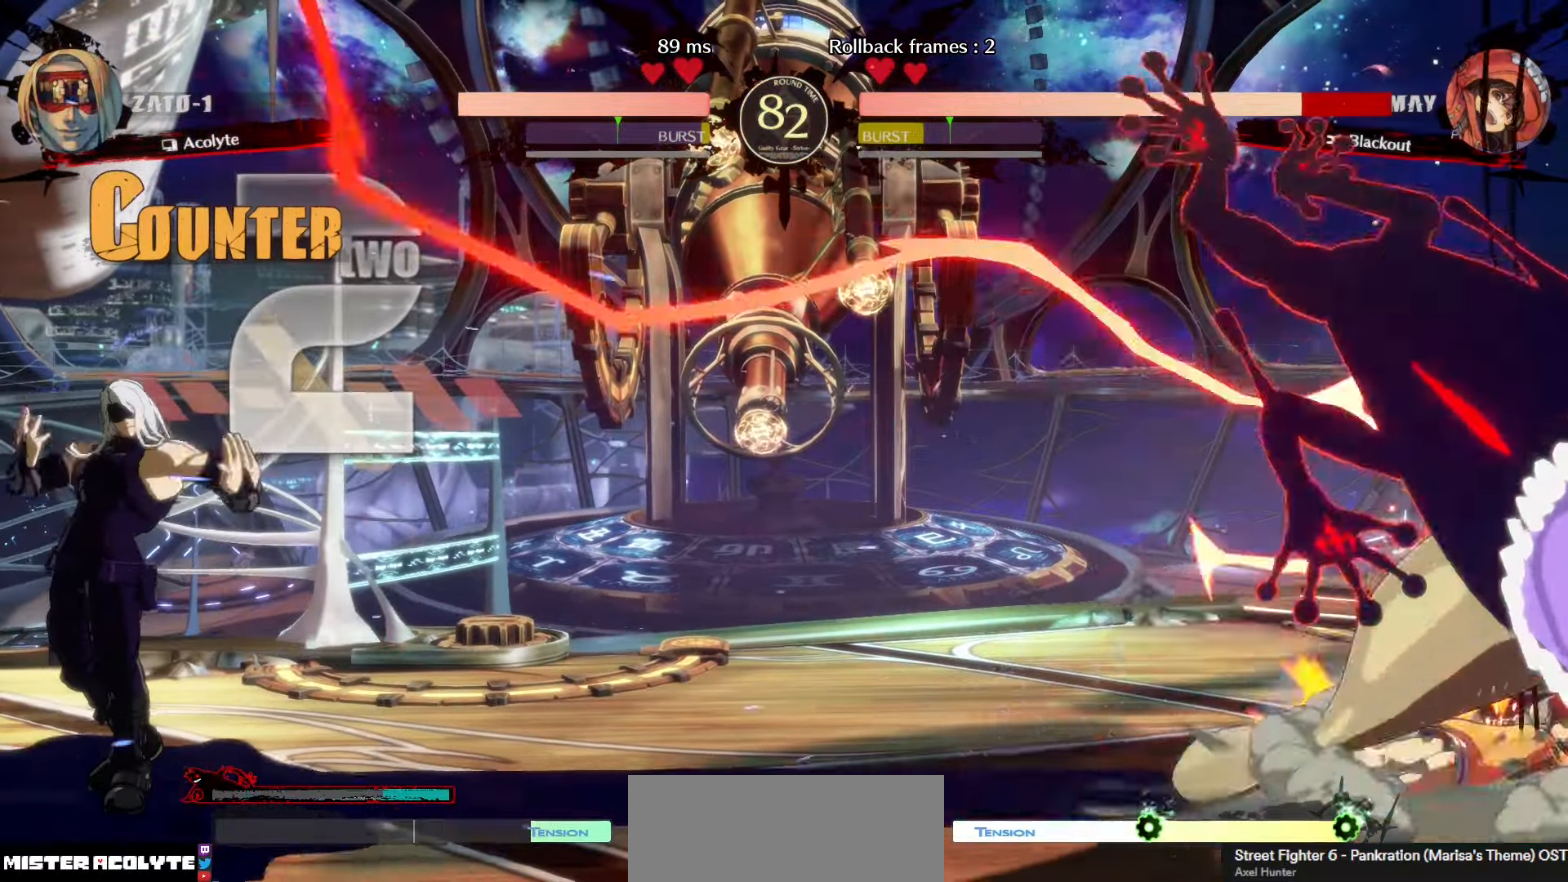
{"buttons": [], "left_stick": "down-right", "events": [[150, "left_stick", "down-right"], [200, "left_stick", "center"], [283, "left_stick", "down-right"]]}
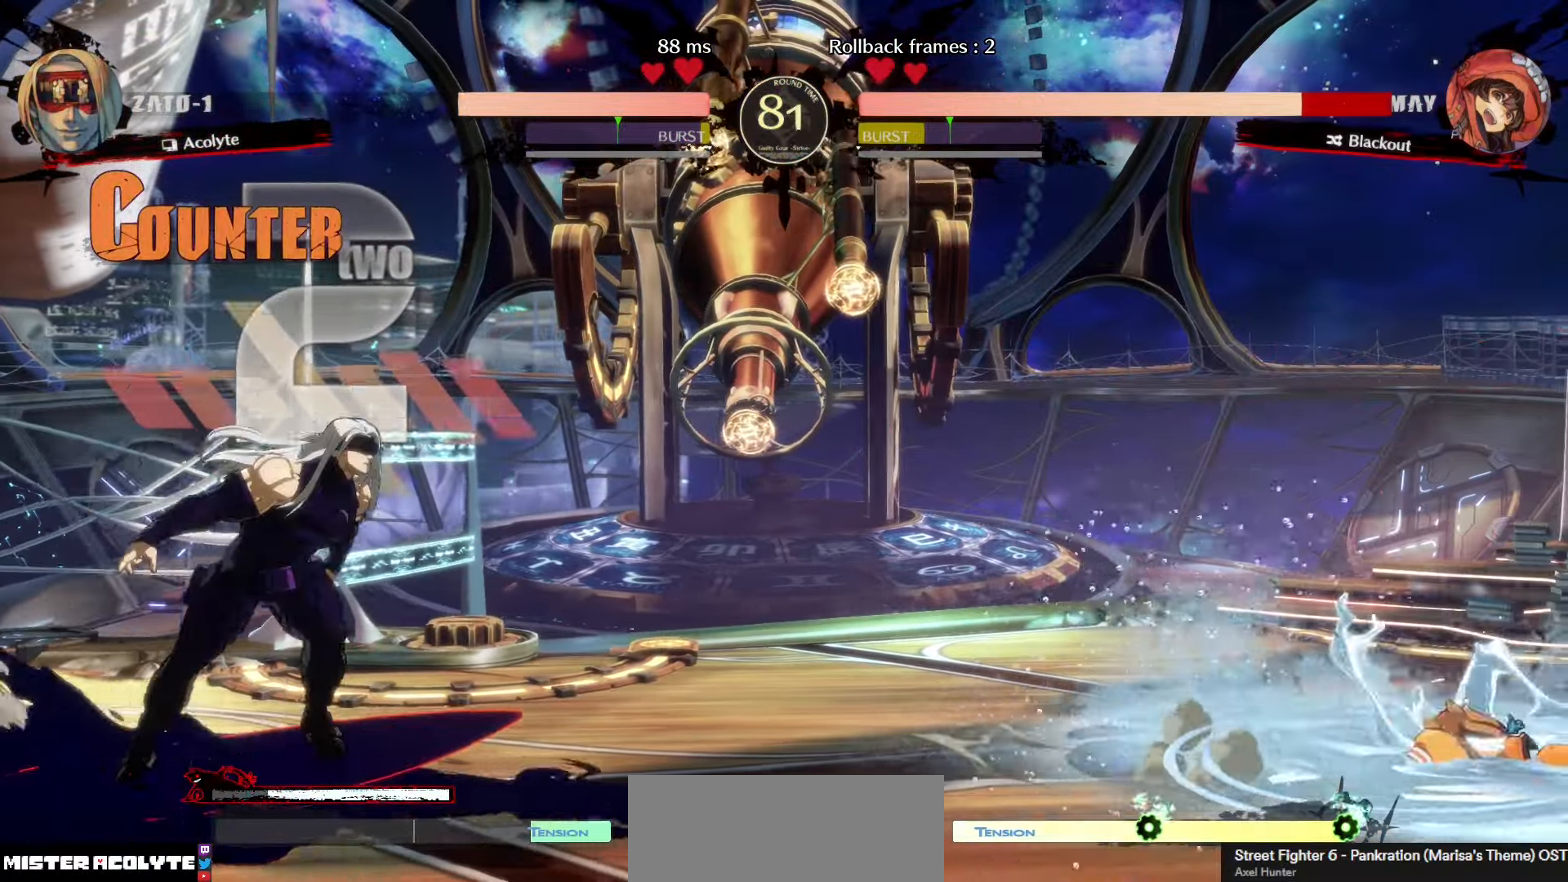
{"buttons": [], "left_stick": "center", "events": [[500, "left_stick", "center"]]}
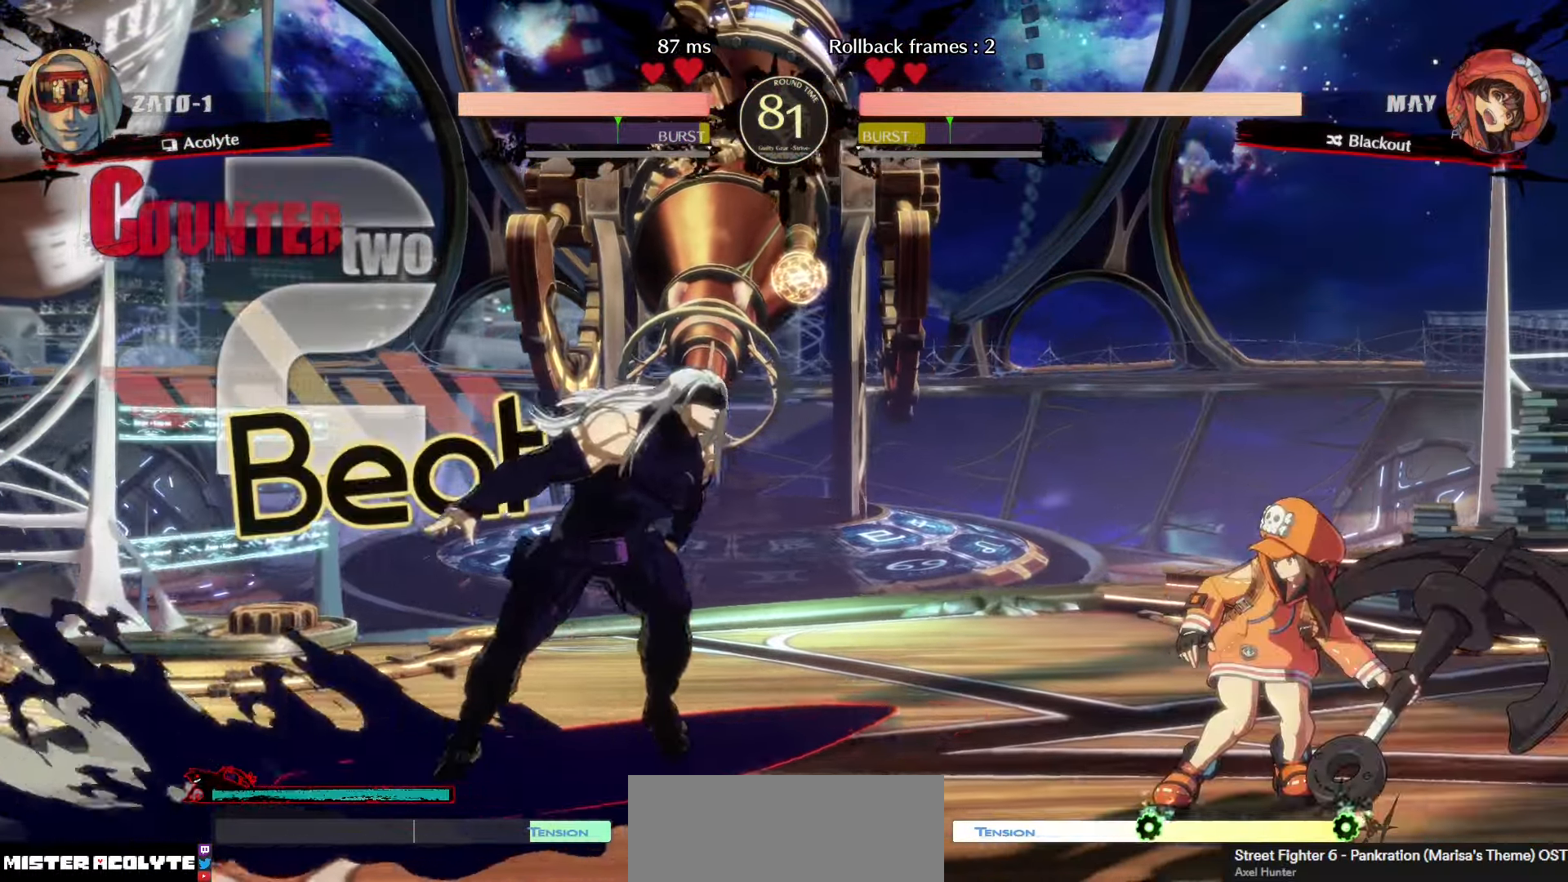
{"buttons": [], "left_stick": "center", "events": [[50, "TRIANGLE", "down"], [233, "TRIANGLE", "up"]]}
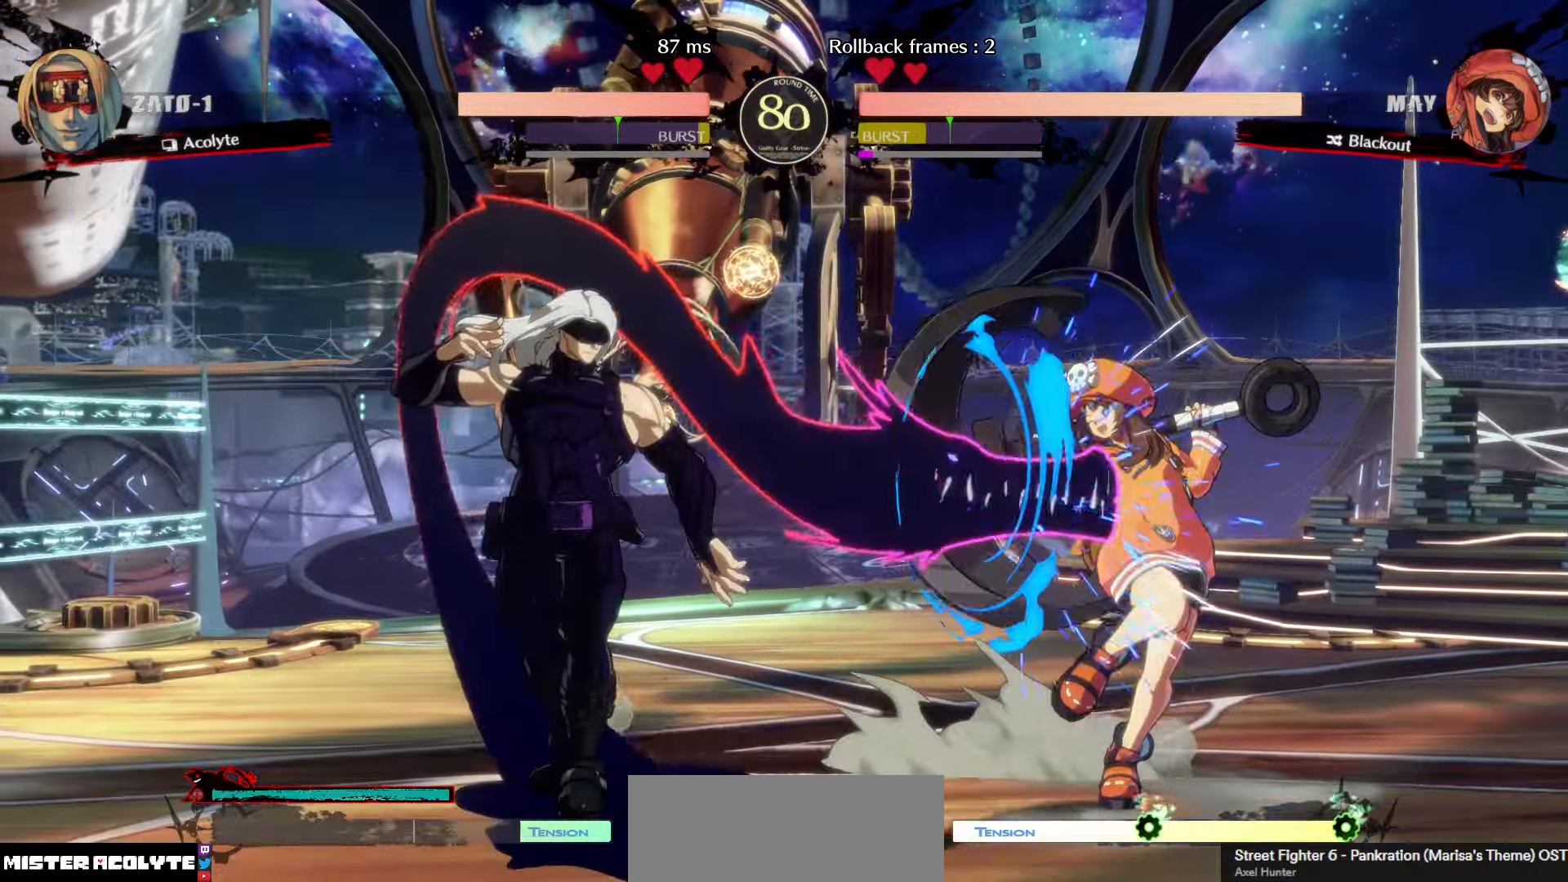
{"buttons": [], "left_stick": "center", "events": []}
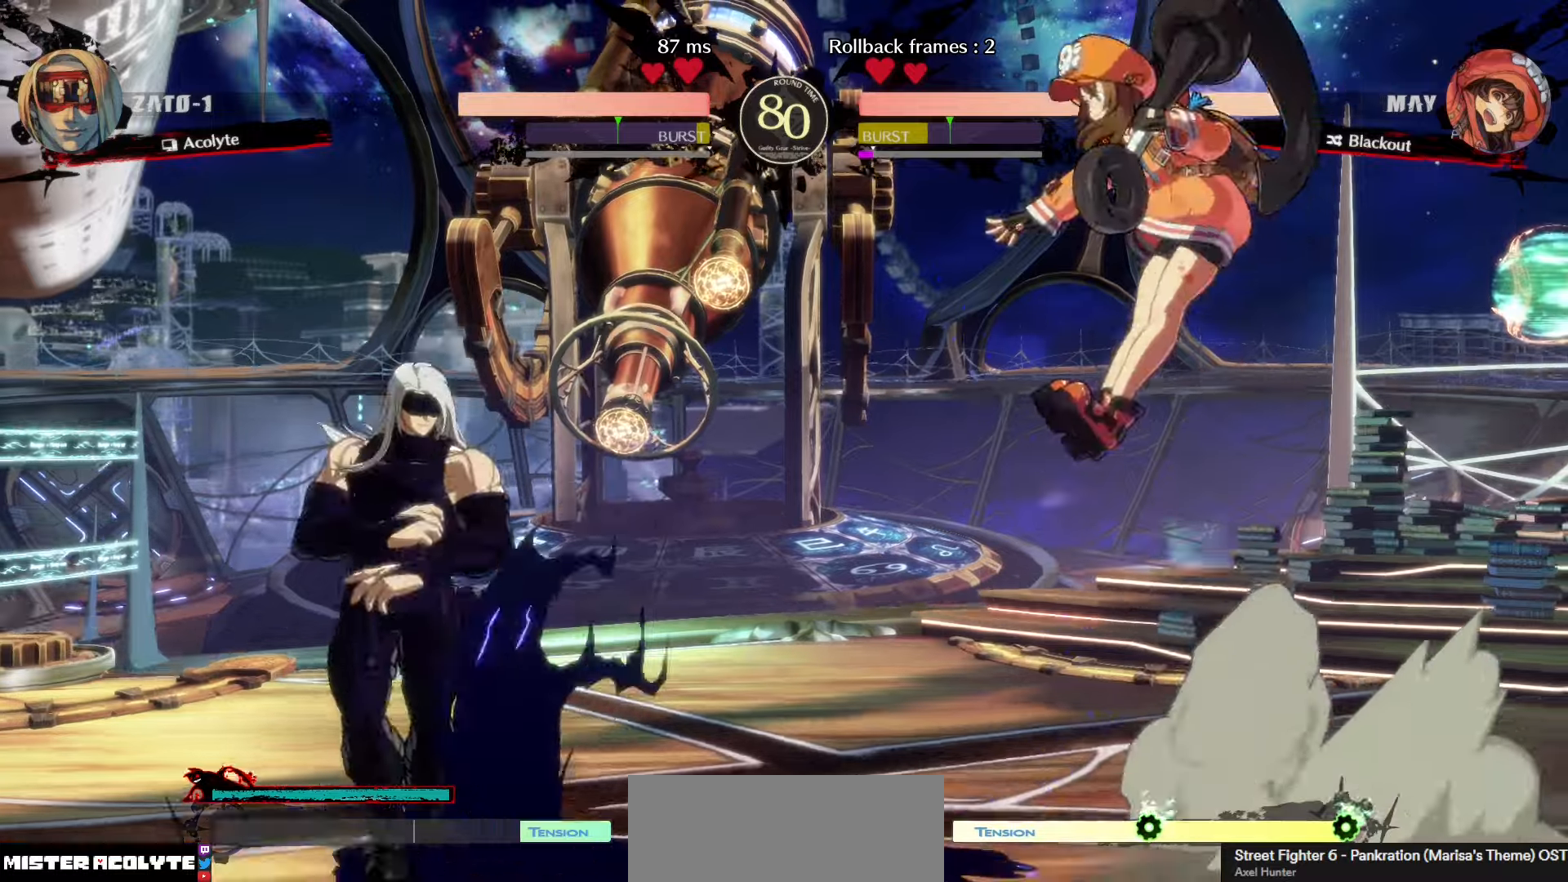
{"buttons": [], "left_stick": "down-right", "events": [[366, "left_stick", "down-right"]]}
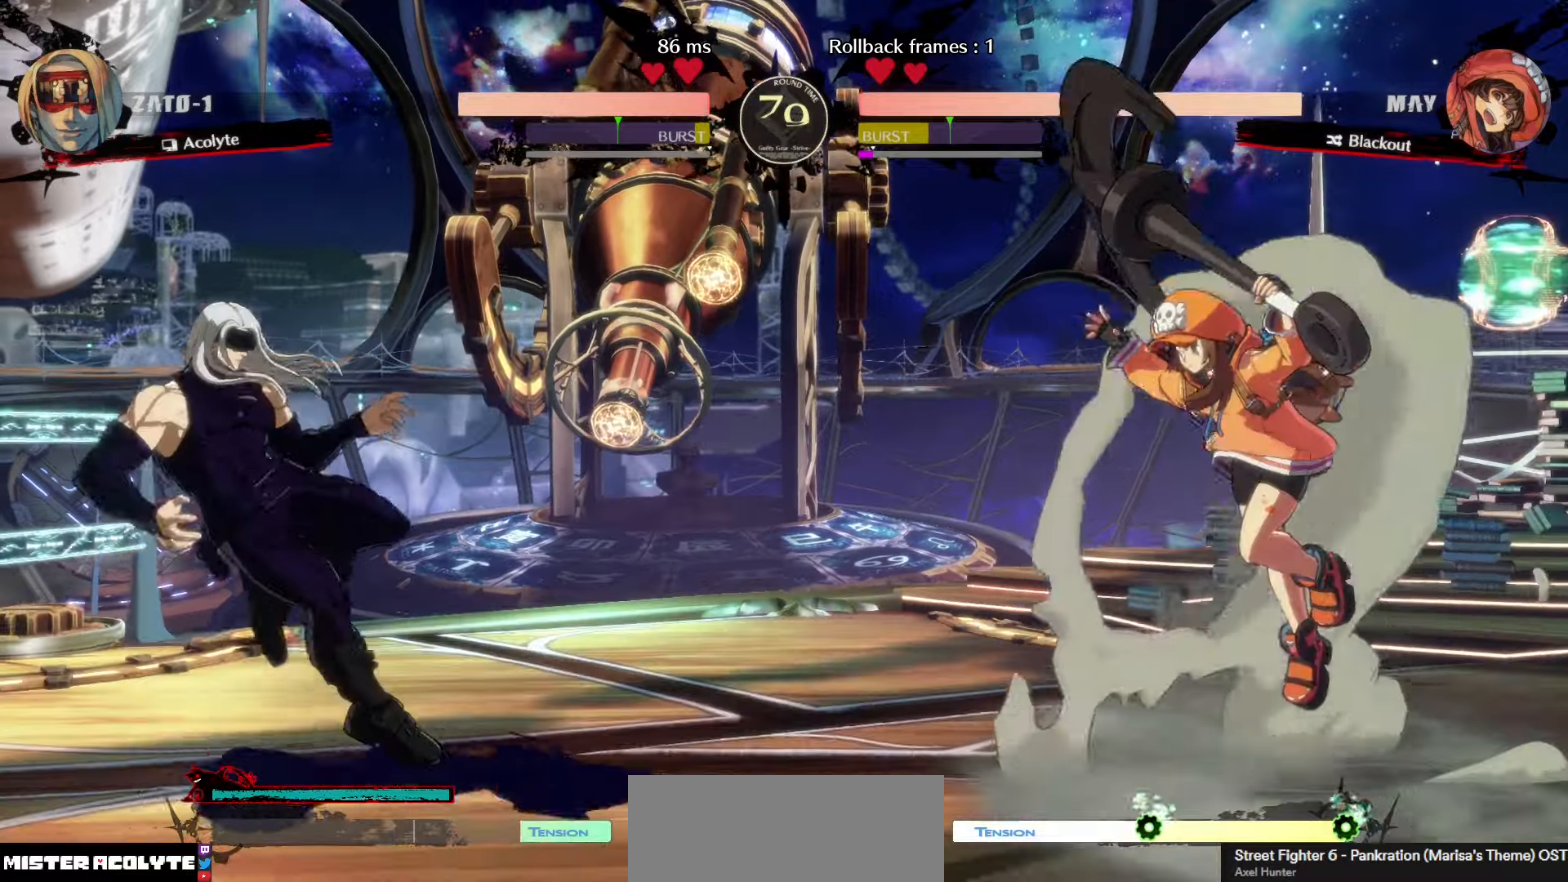
{"buttons": [], "left_stick": "center", "events": [[16, "left_stick", "center"]]}
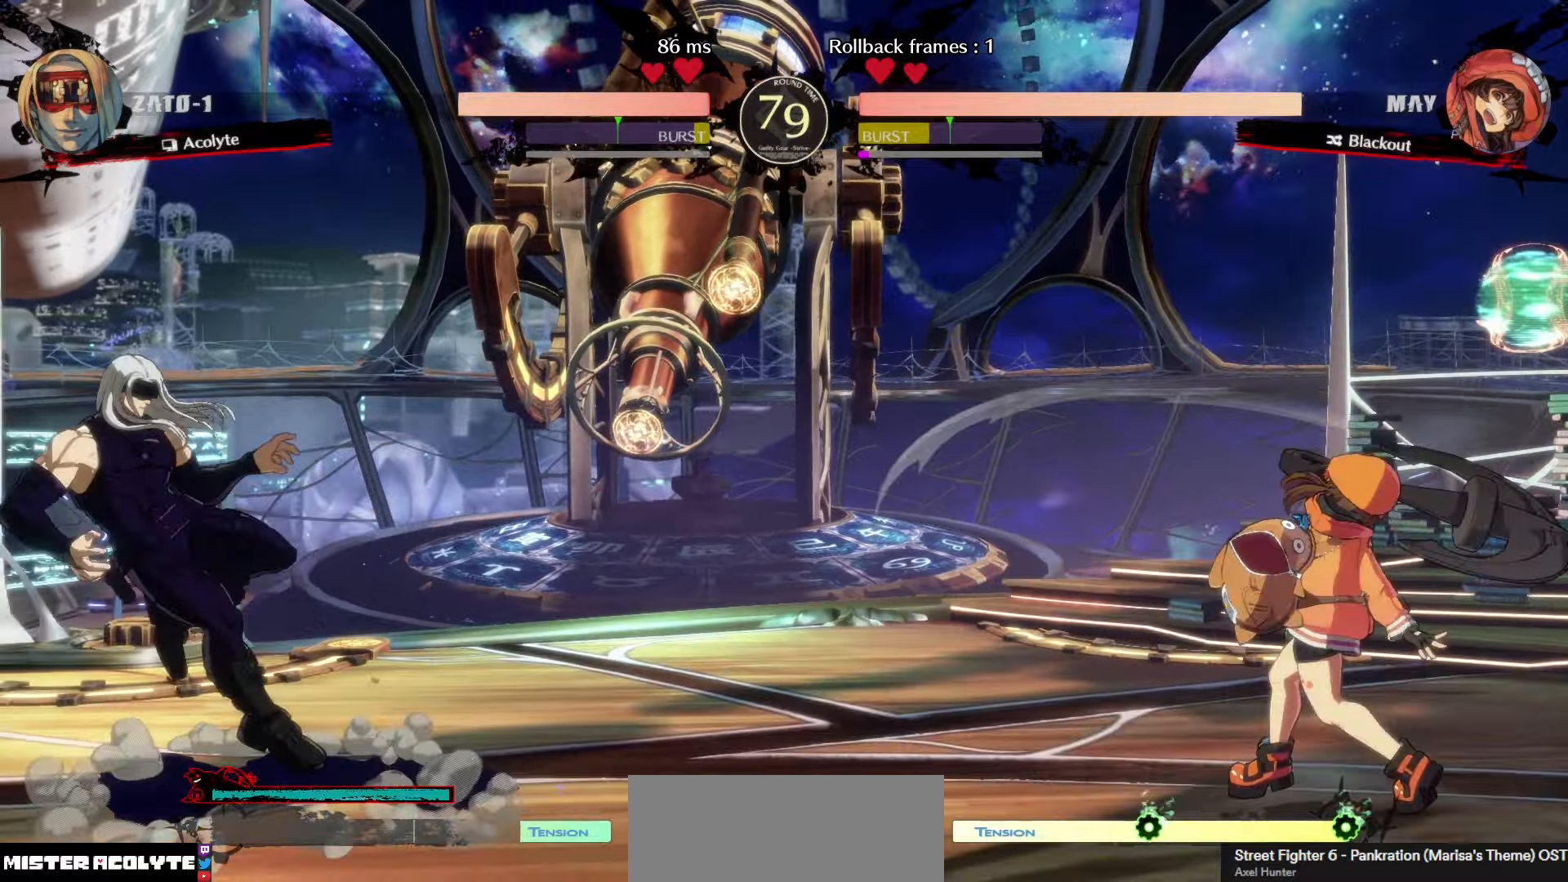
{"buttons": [], "left_stick": "center", "events": []}
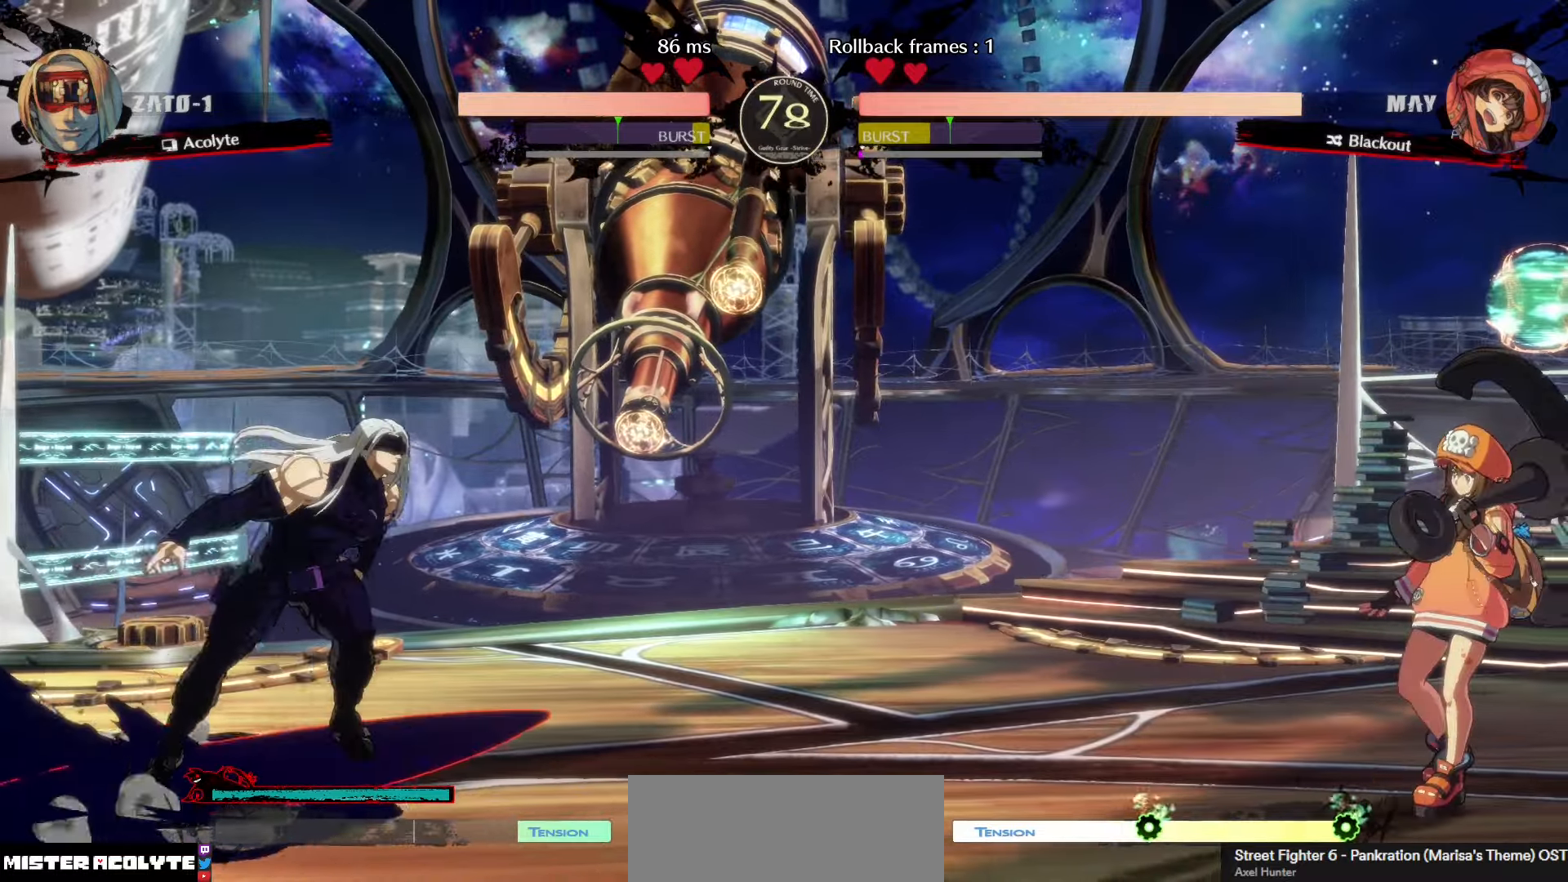
{"buttons": ["SQUARE"], "left_stick": "center", "events": [[366, "SQUARE", "down"], [416, "SQUARE", "up"], [466, "SQUARE", "down"]]}
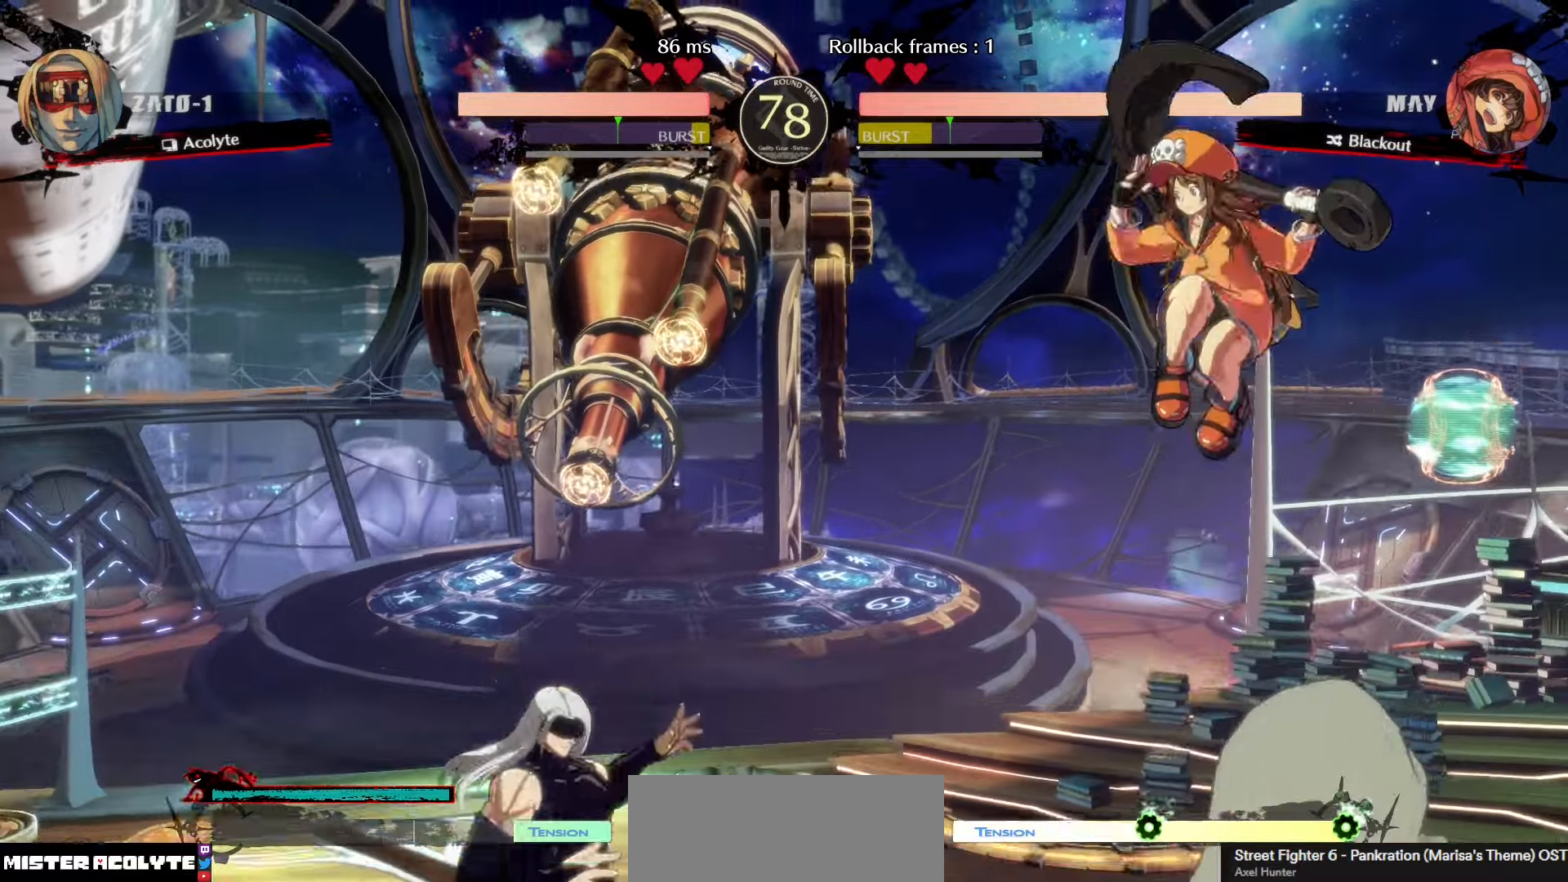
{"buttons": ["SQUARE"], "left_stick": "center", "events": [[216, "SQUARE", "up"], [350, "SQUARE", "down"], [416, "SQUARE", "up"], [466, "SQUARE", "down"]]}
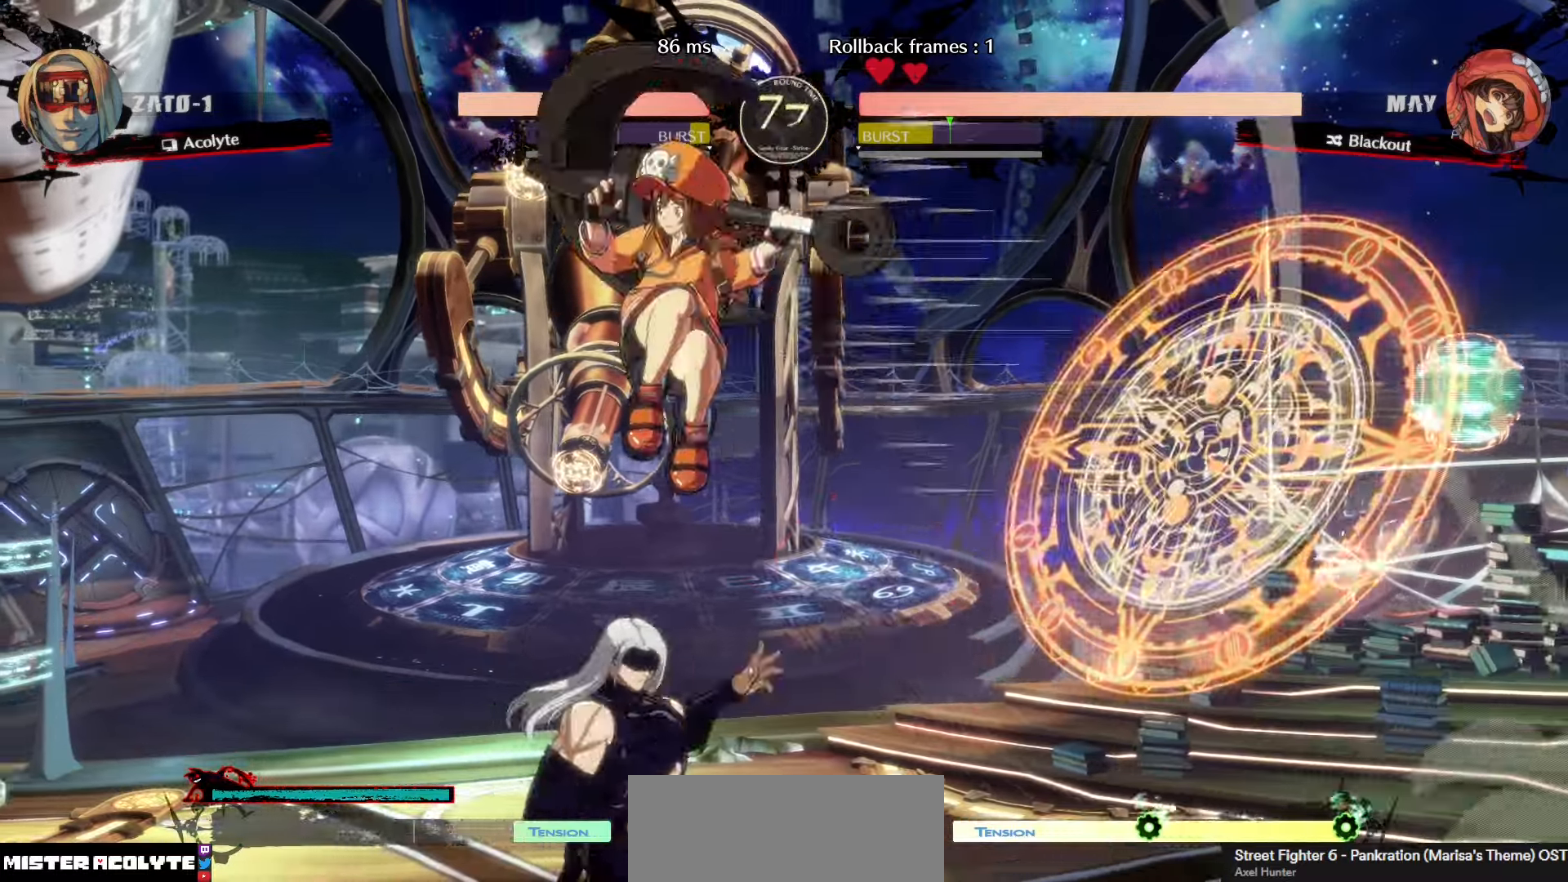
{"buttons": [], "left_stick": "center", "events": [[266, "SQUARE", "up"]]}
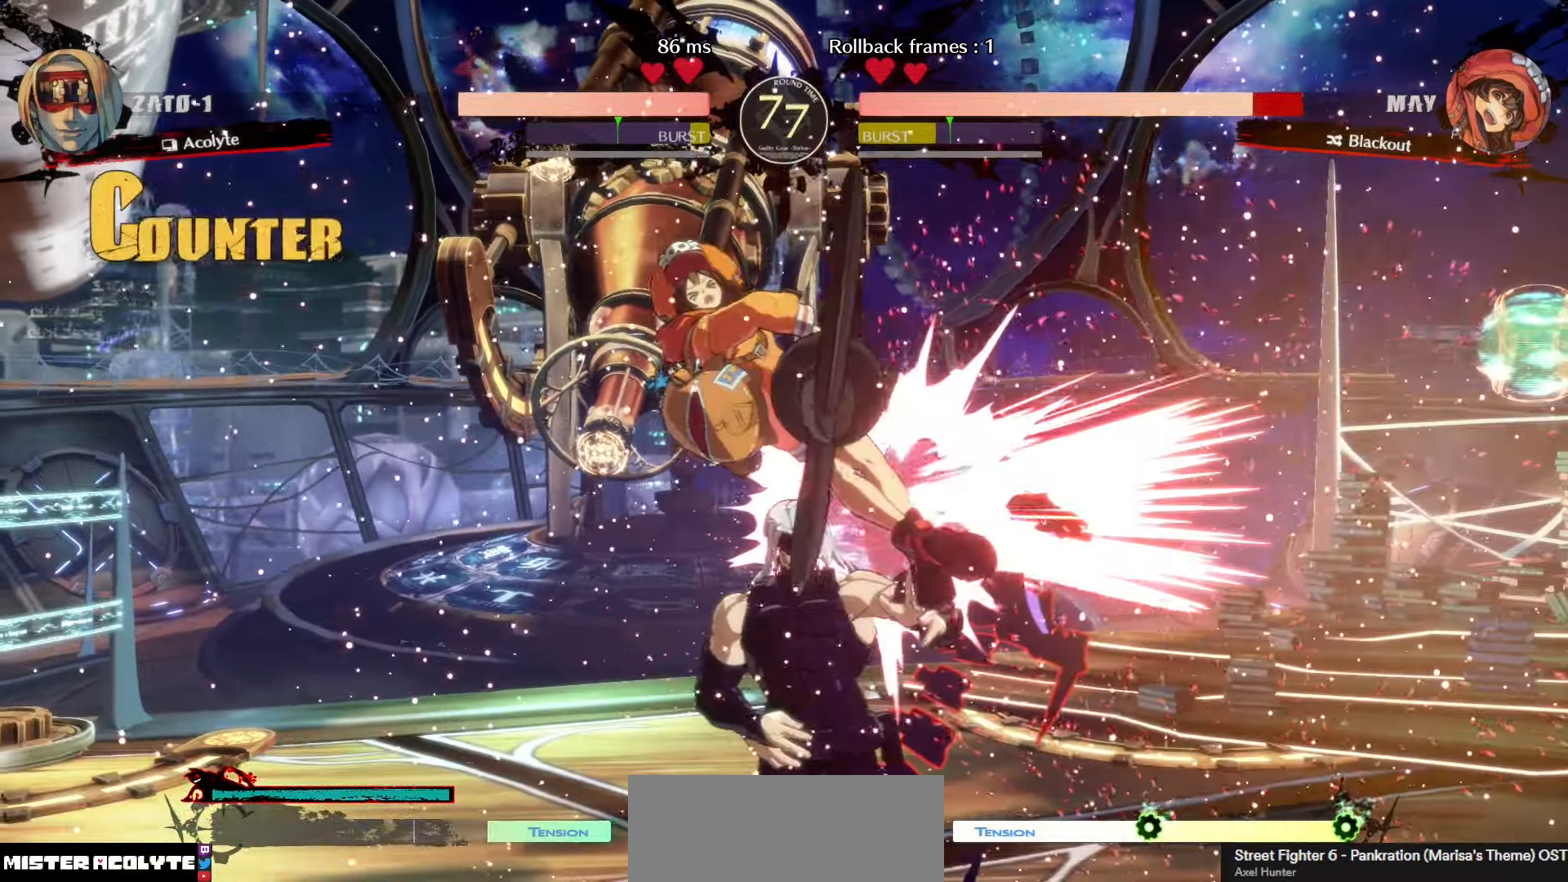
{"buttons": [], "left_stick": "center", "events": []}
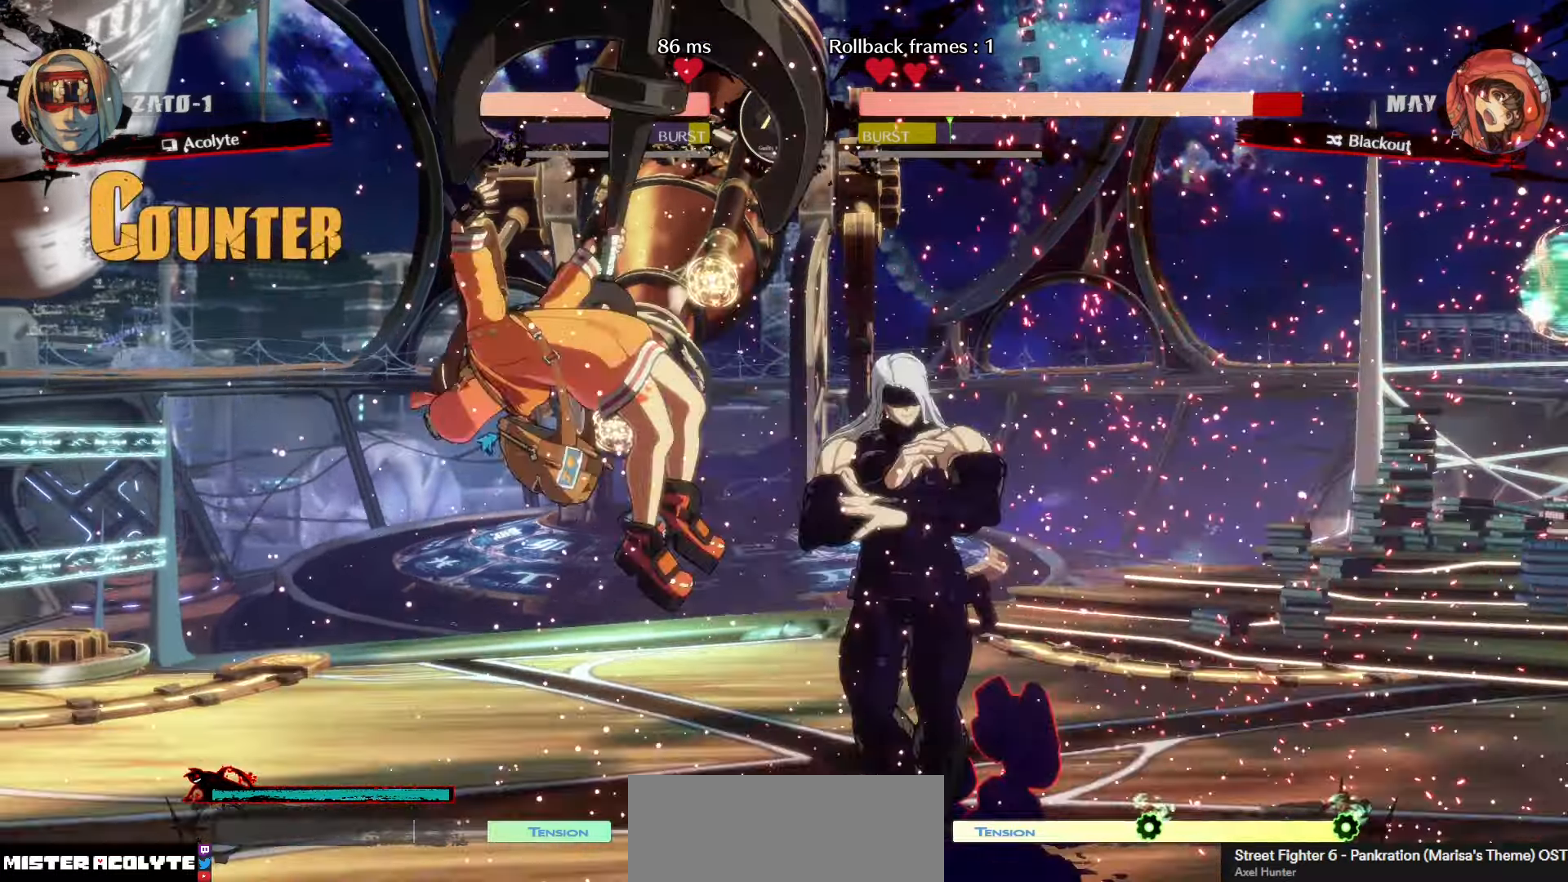
{"buttons": [], "left_stick": "center", "events": []}
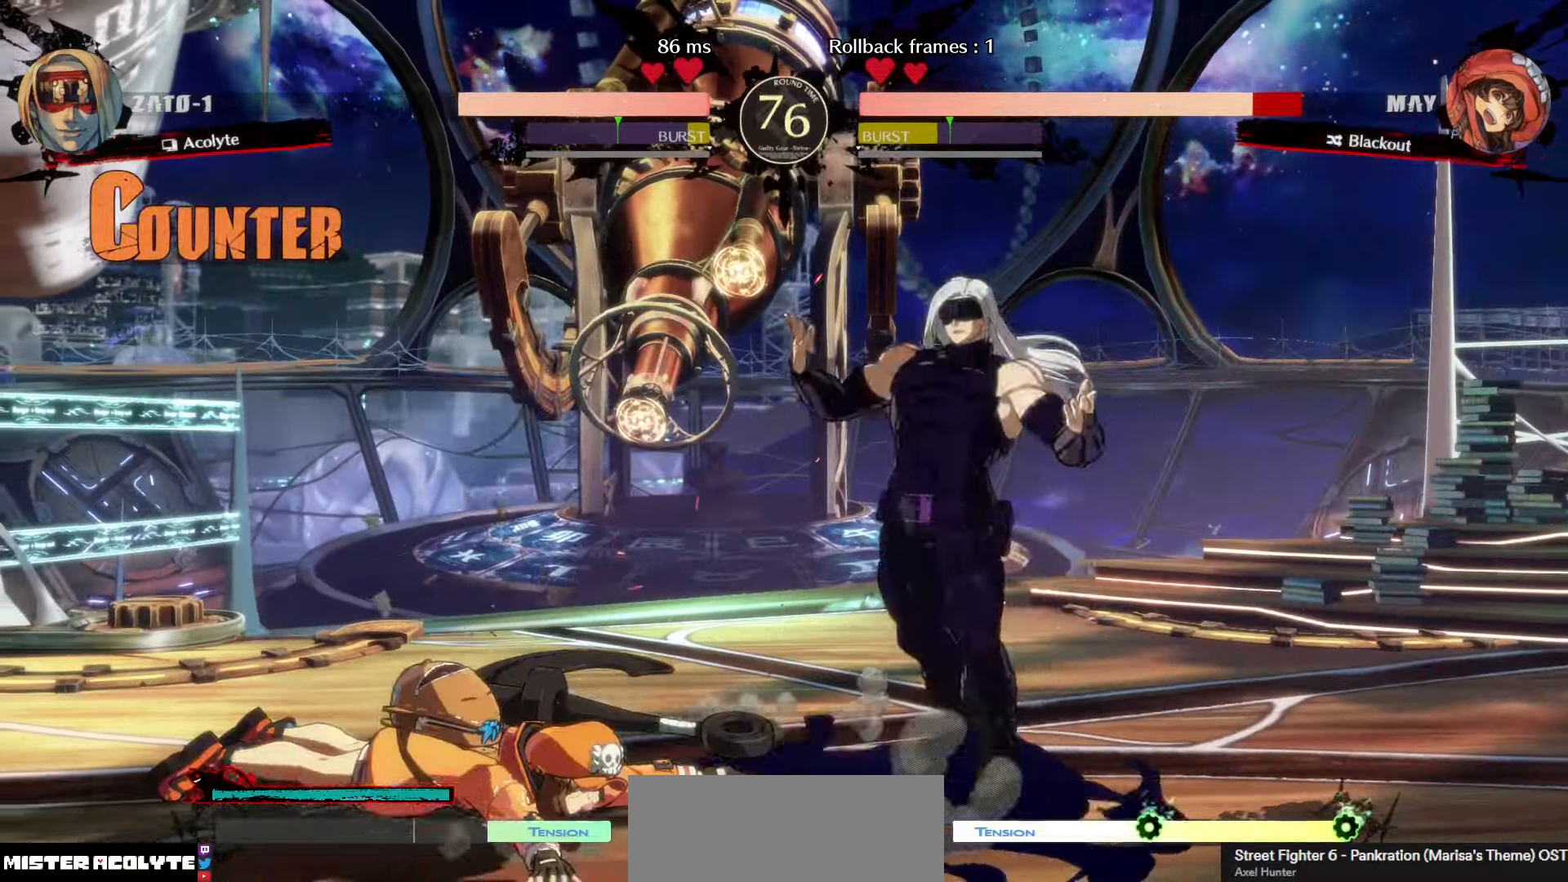
{"buttons": [], "left_stick": "center", "events": [[366, "TRIANGLE", "down"], [500, "TRIANGLE", "up"]]}
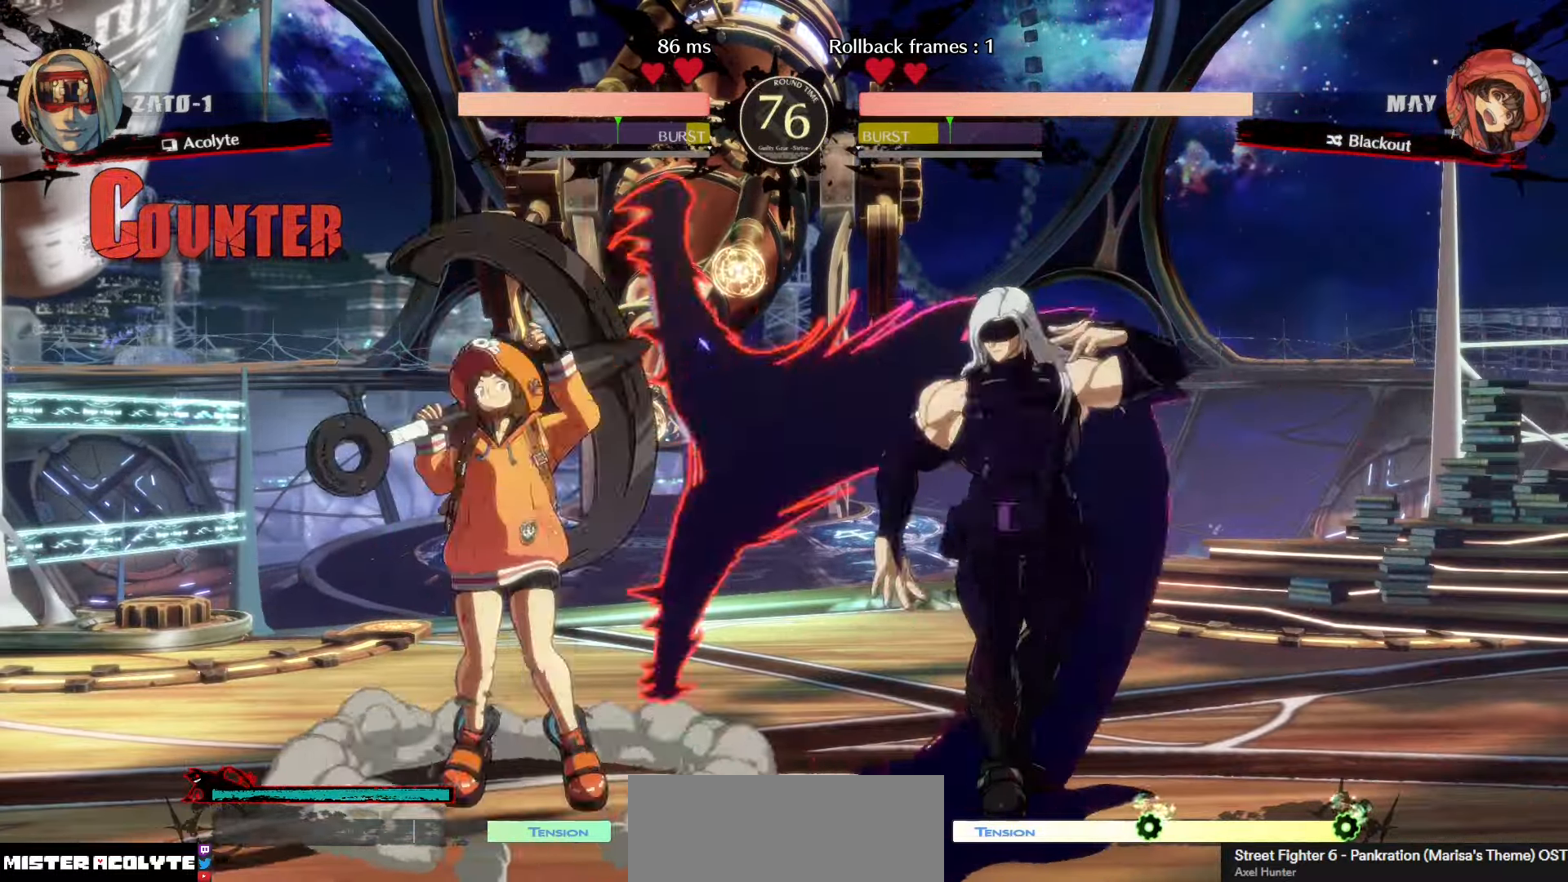
{"buttons": [], "left_stick": "center", "events": [[116, "SQUARE", "down"], [316, "SQUARE", "up"]]}
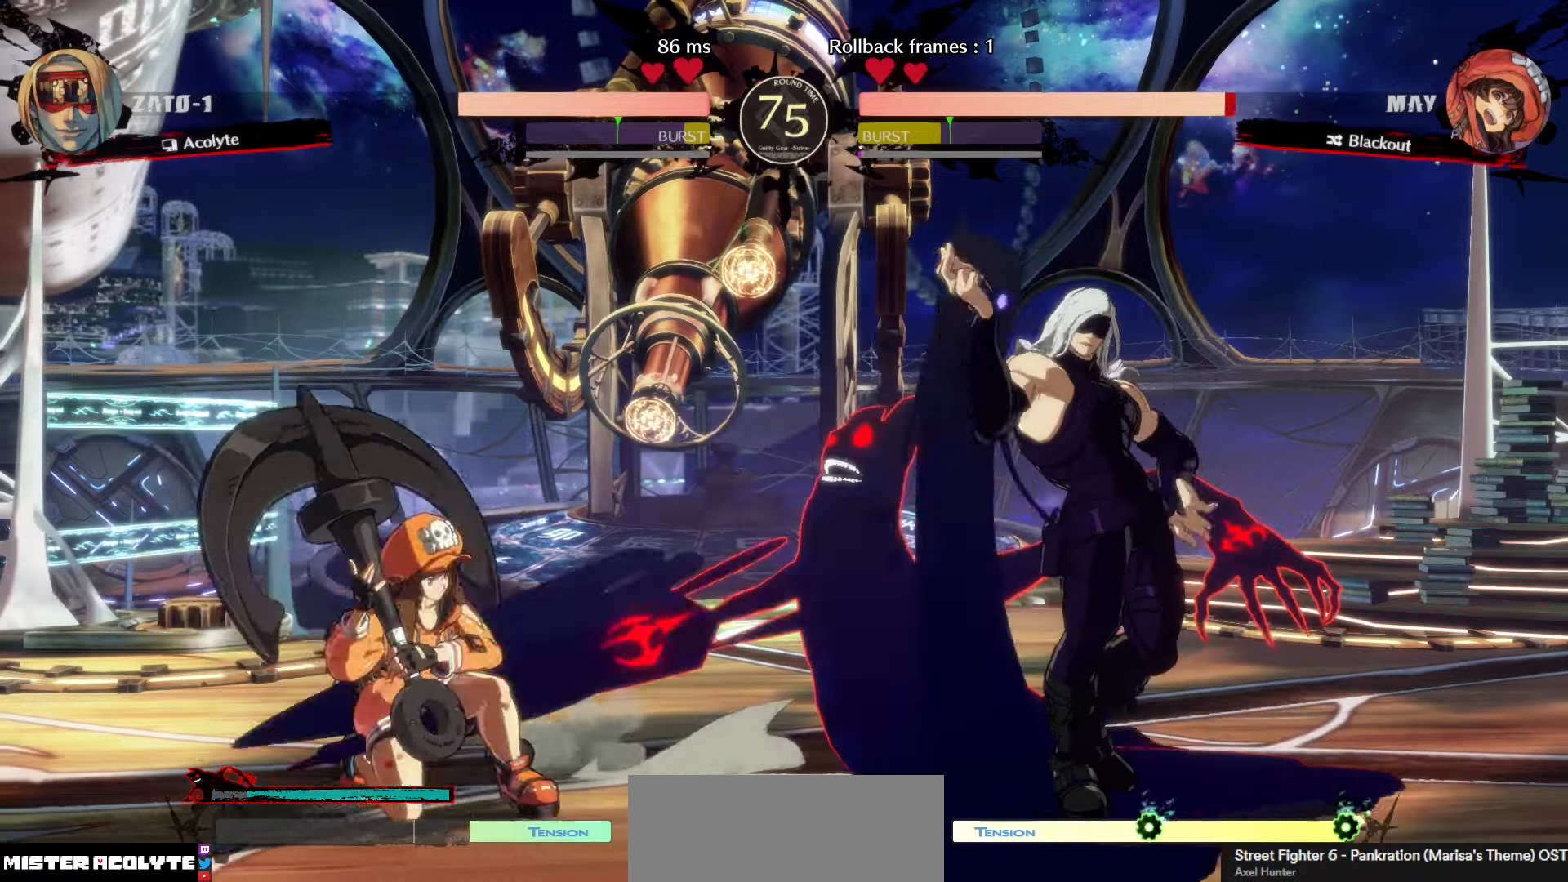
{"buttons": [], "left_stick": "center", "events": []}
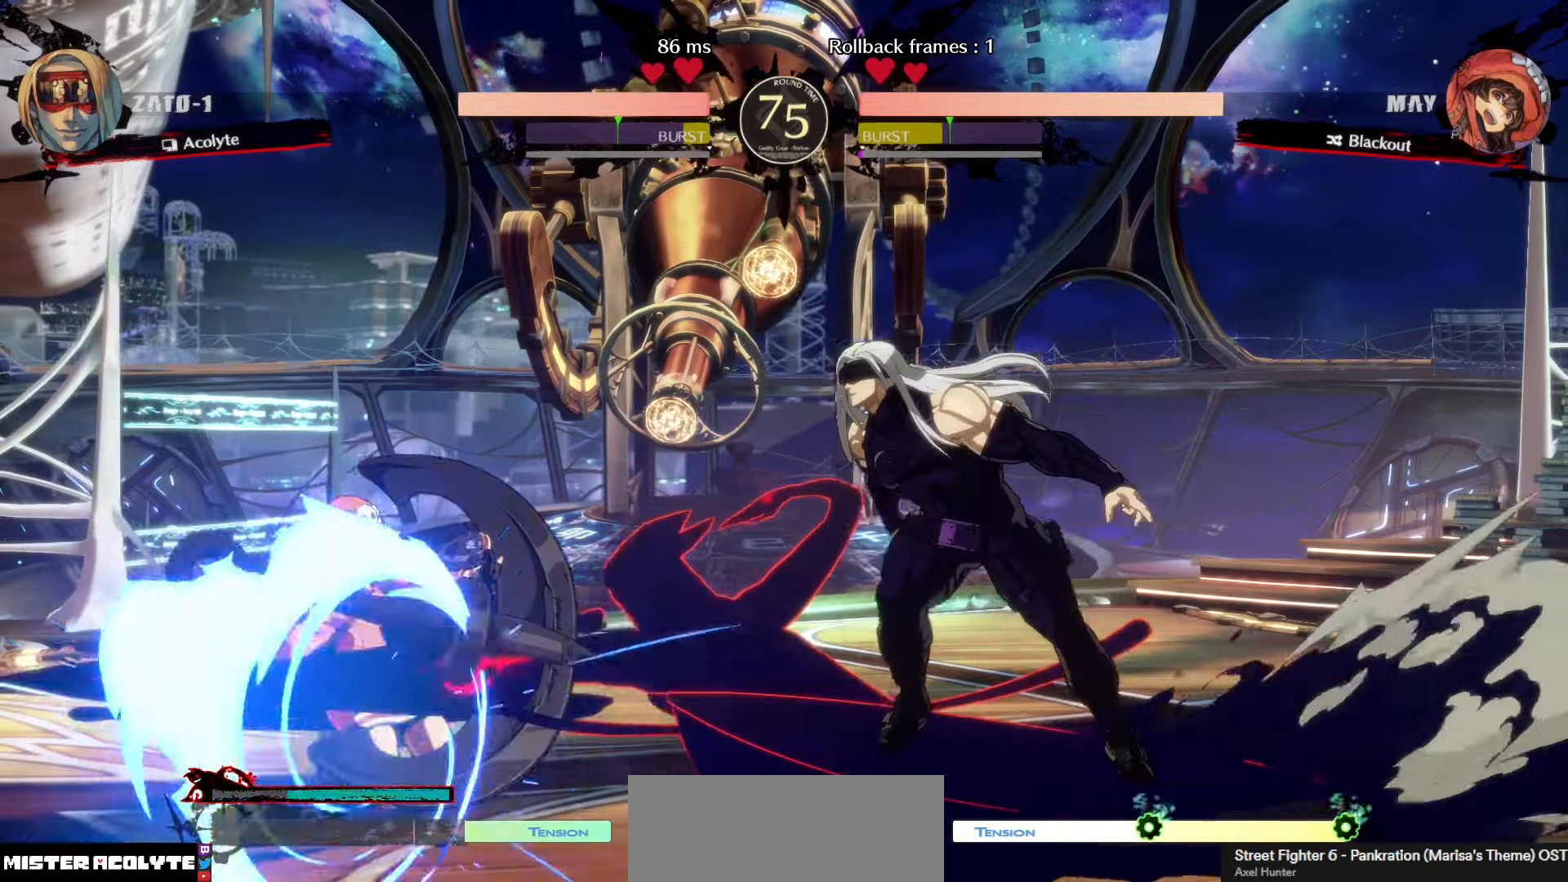
{"buttons": ["TRIANGLE"], "left_stick": "center", "events": [[50, "TRIANGLE", "down"]]}
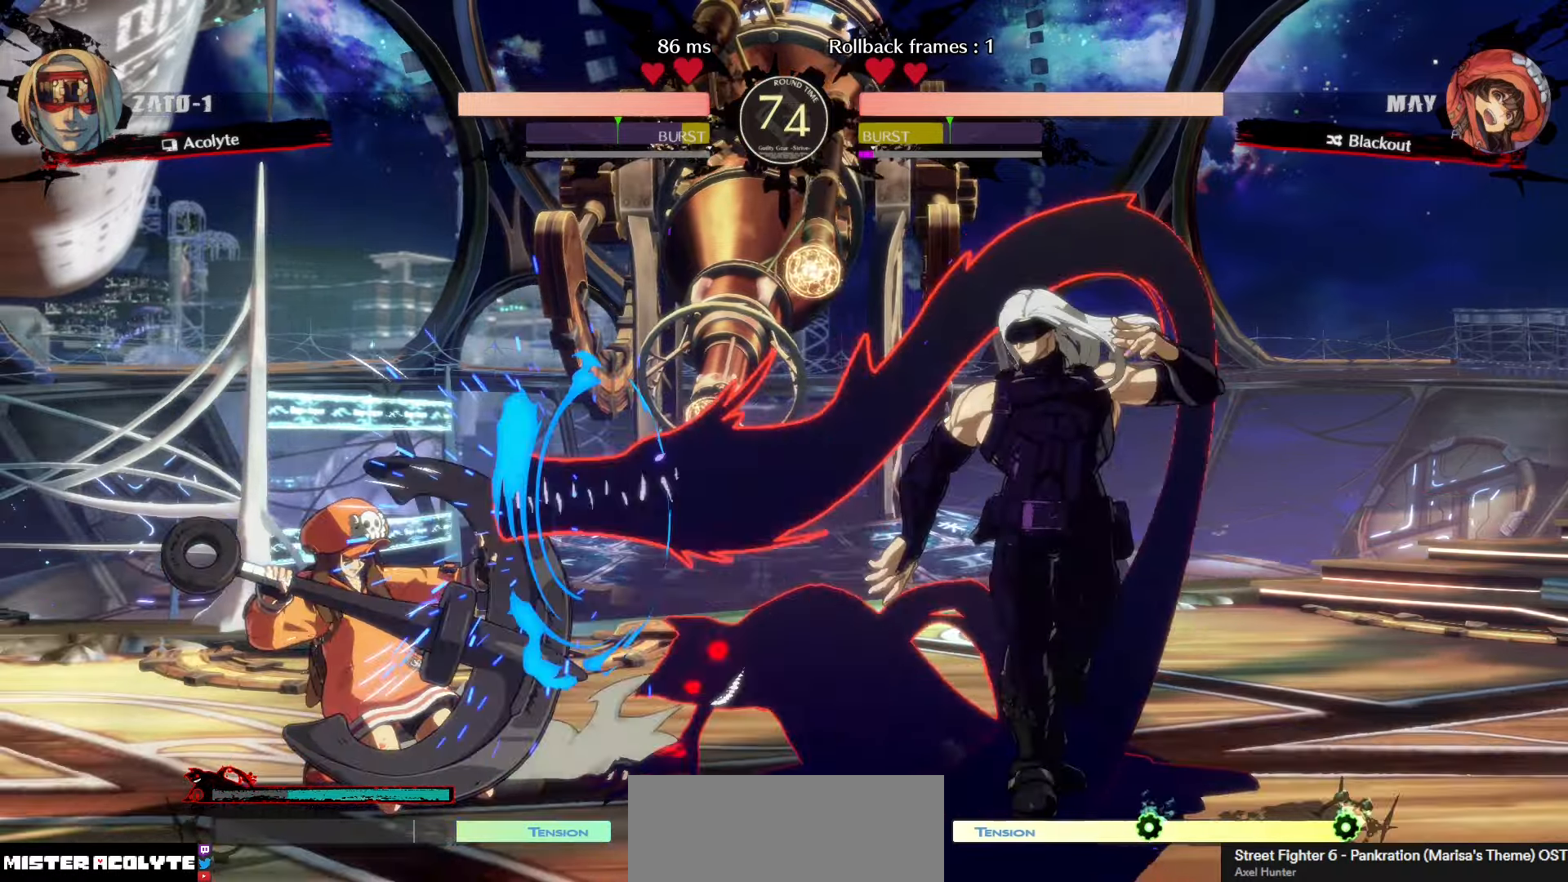
{"buttons": [], "left_stick": "center", "events": [[166, "TRIANGLE", "up"]]}
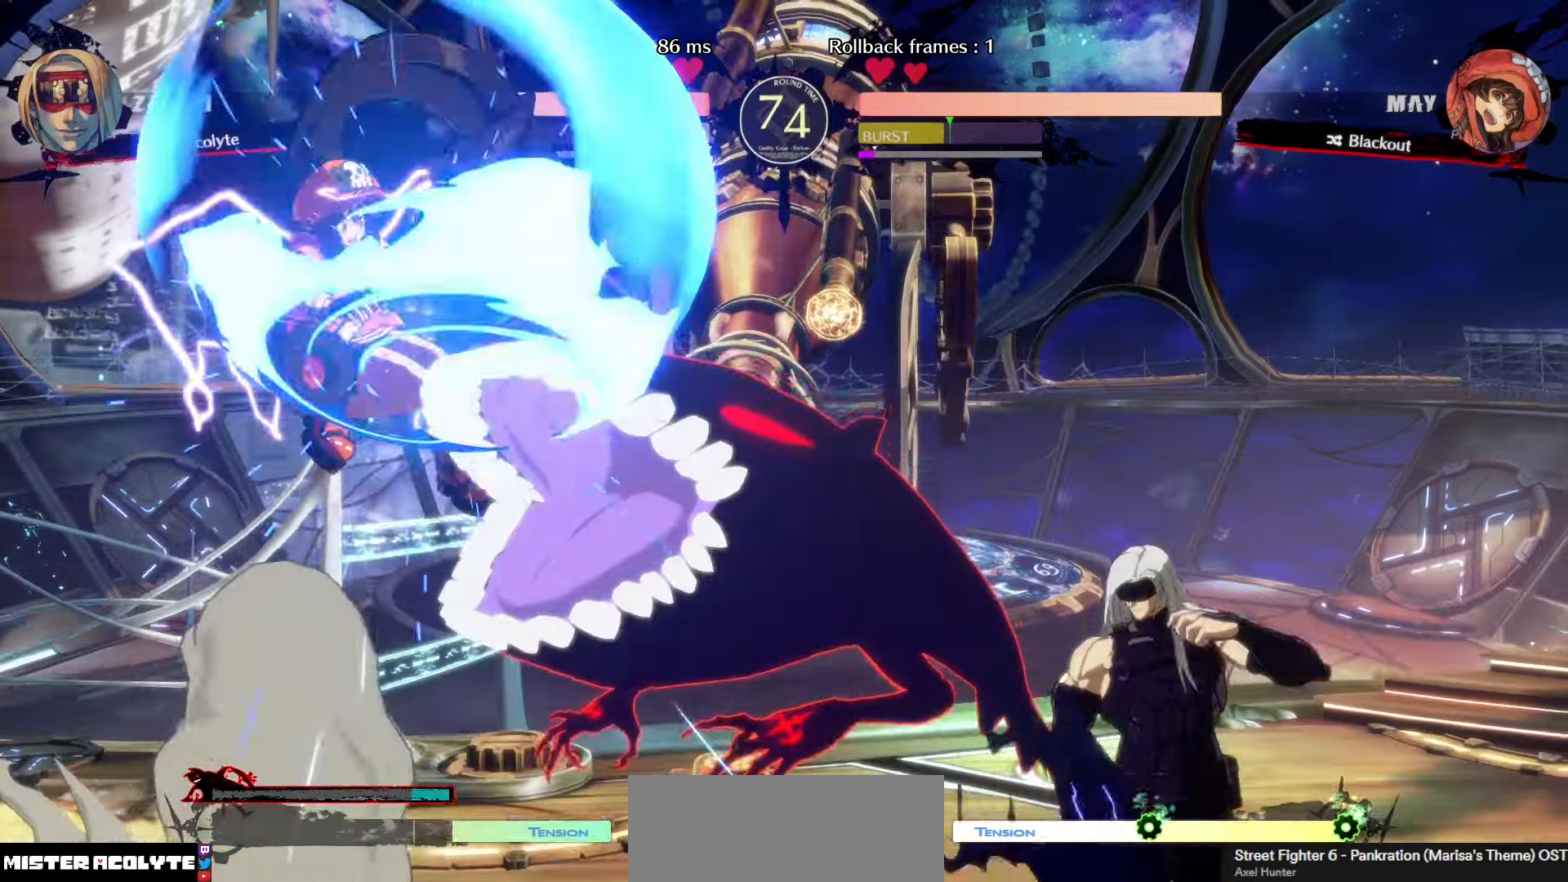
{"buttons": [], "left_stick": "center", "events": []}
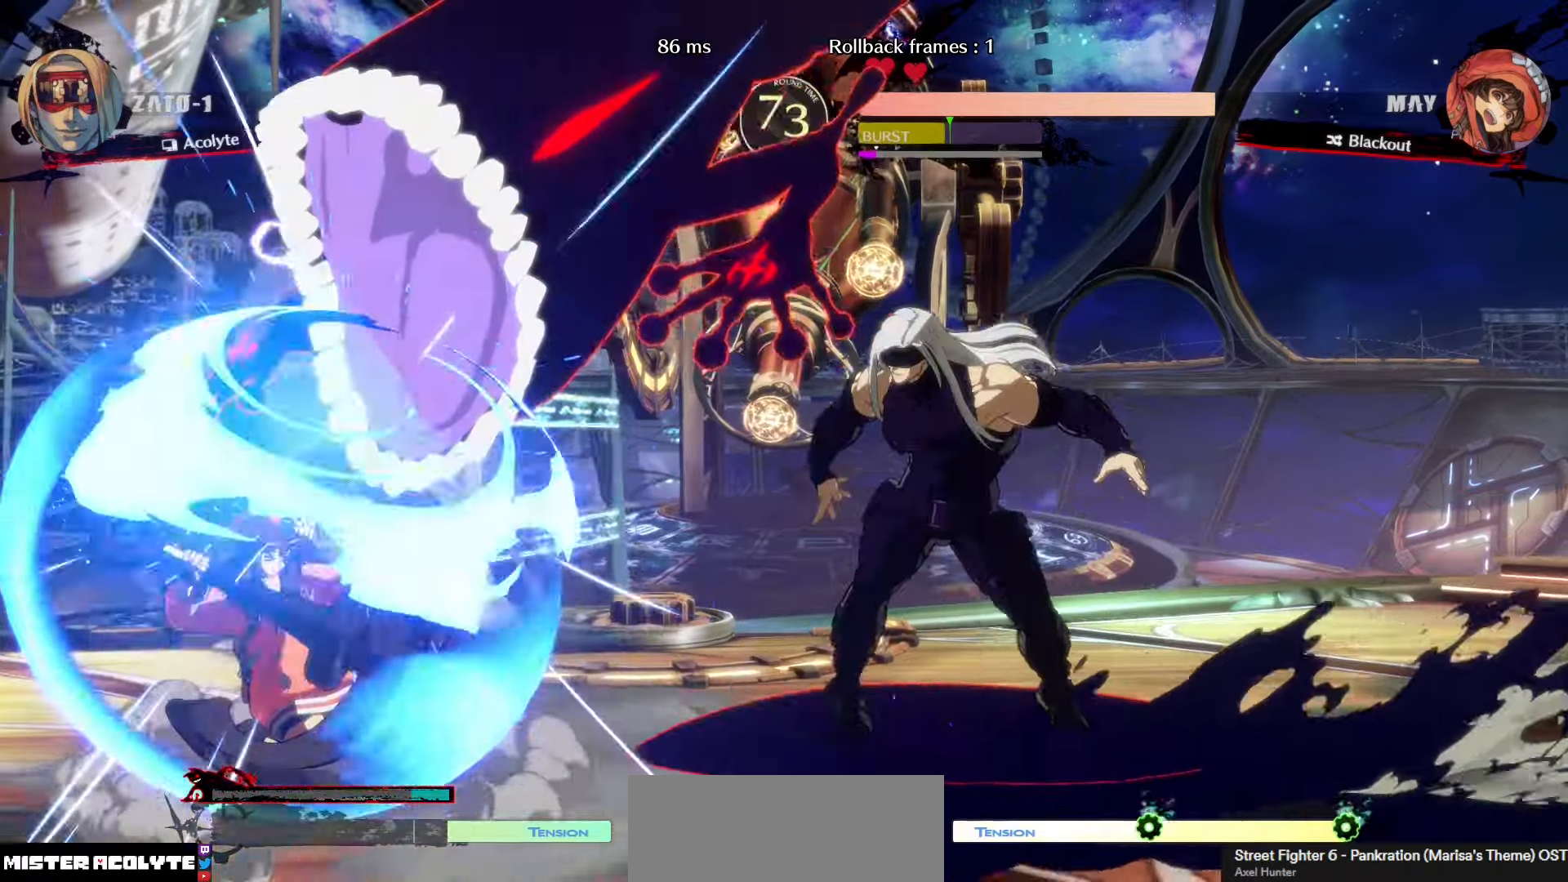
{"buttons": [], "left_stick": "center", "events": [[33, "R1", "down"], [233, "R1", "up"]]}
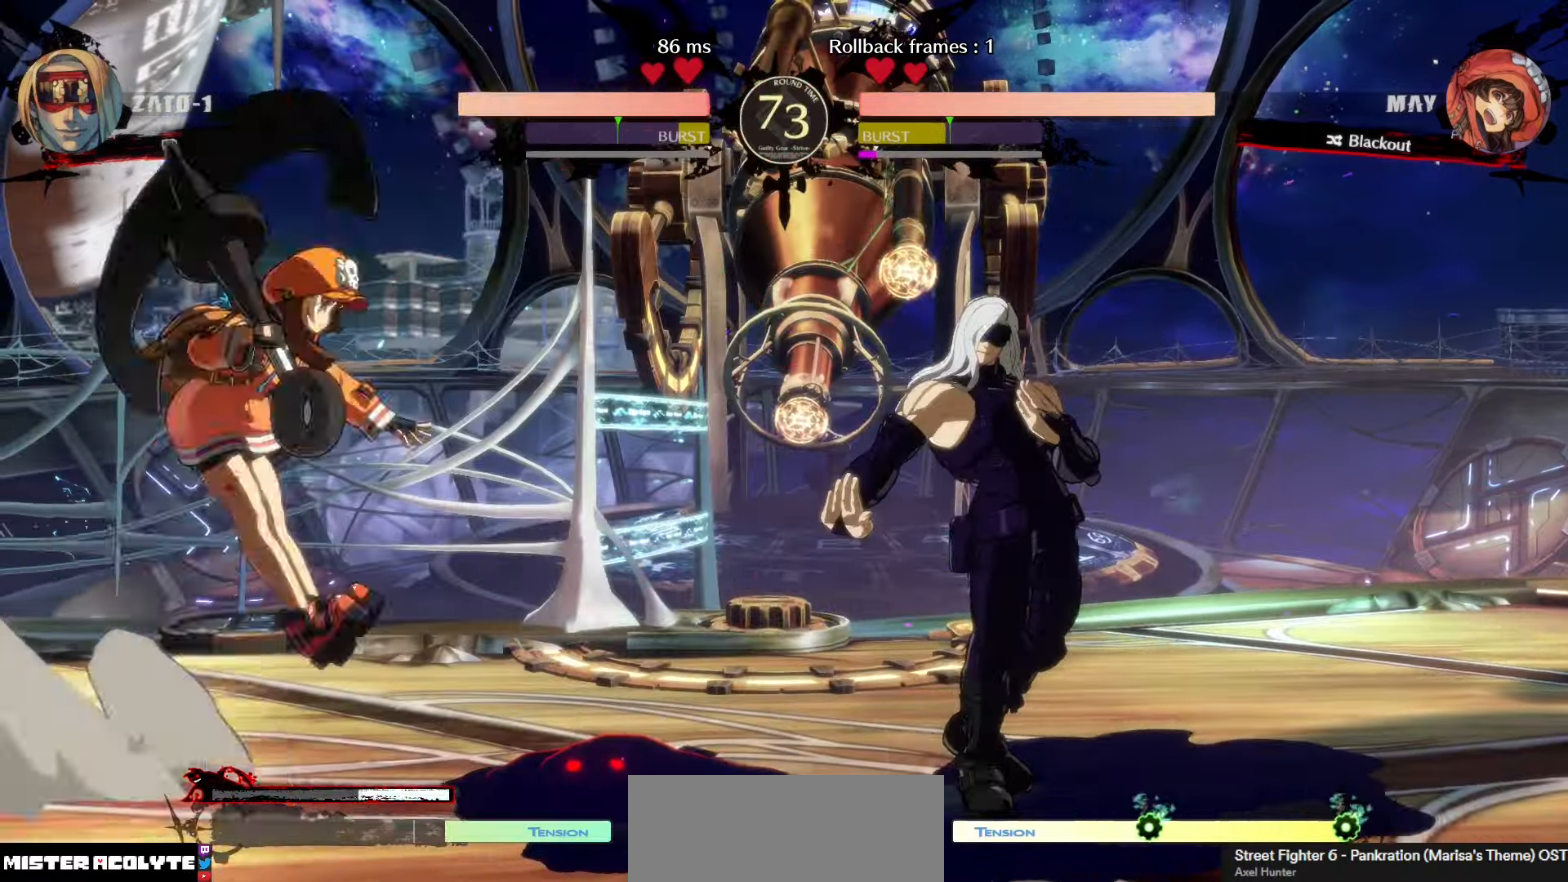
{"buttons": ["TRIANGLE"], "left_stick": "center", "events": [[433, "TRIANGLE", "down"]]}
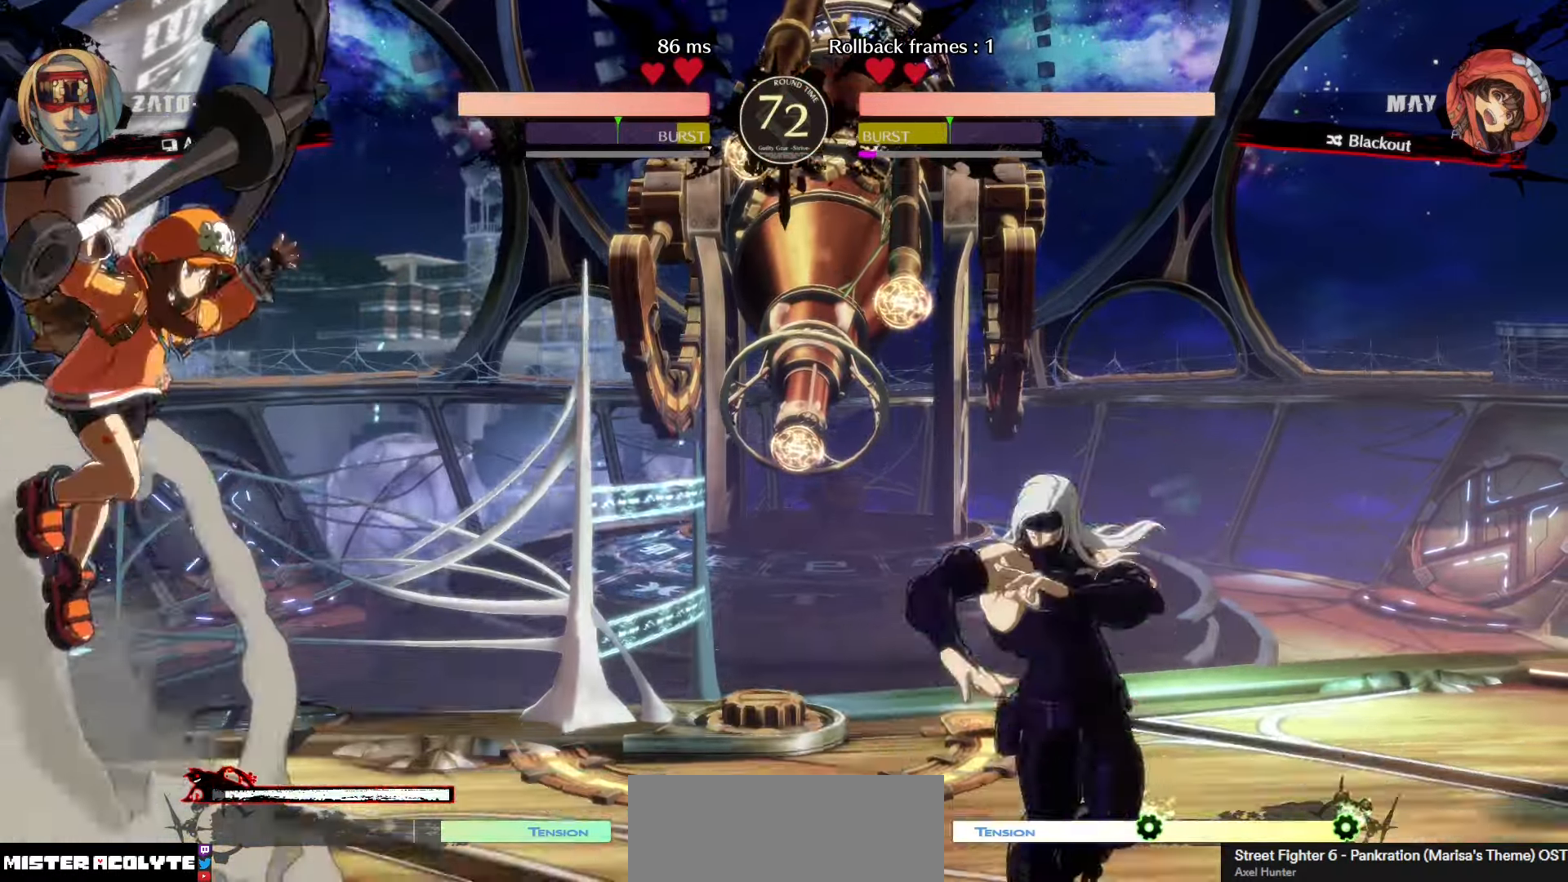
{"buttons": [], "left_stick": "center", "events": [[50, "TRIANGLE", "up"]]}